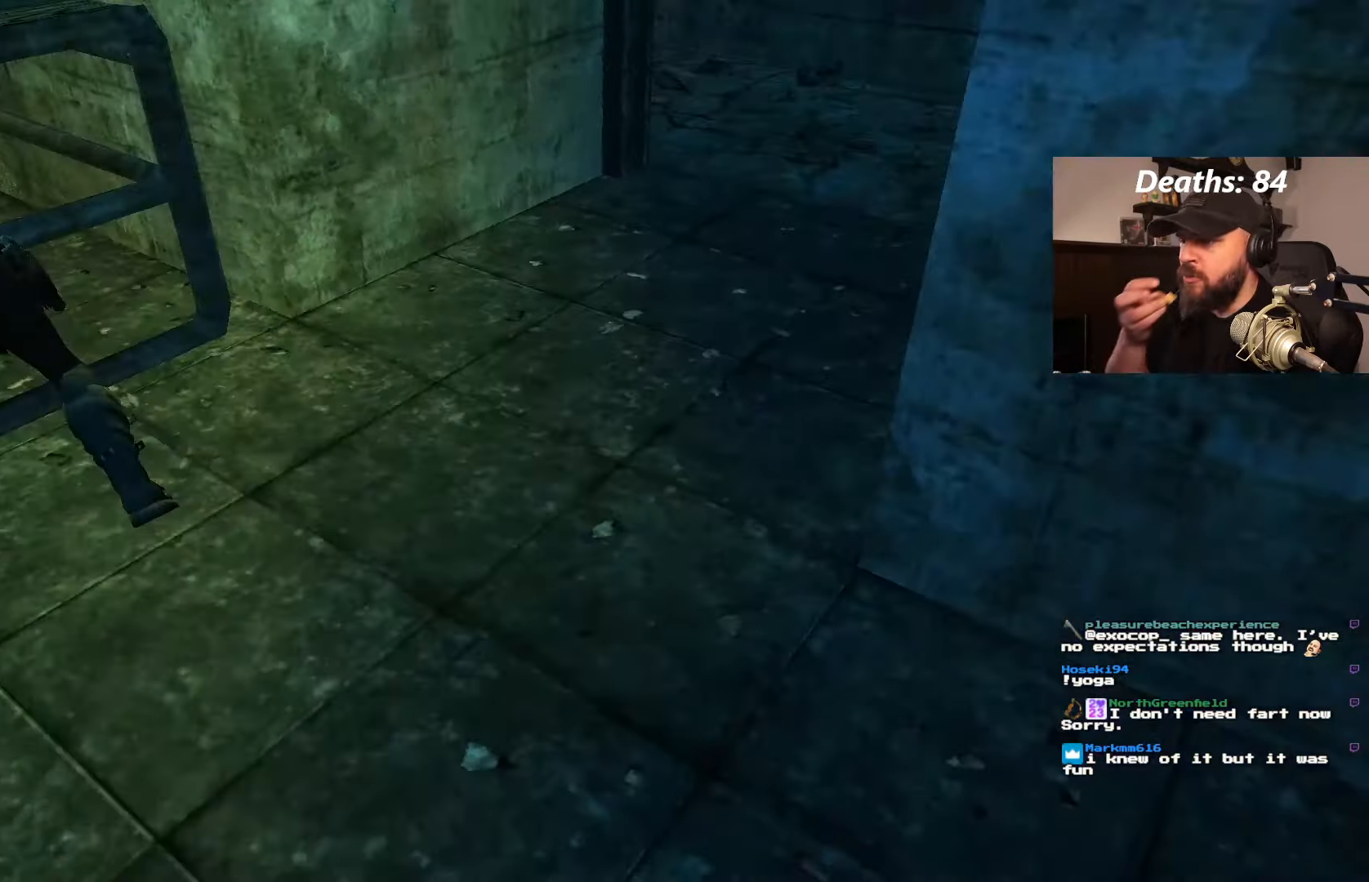
Gameplay with a controller (PlayStation layout); each line is a JSON object with the inputs held at the frame after it (dt_ms = milliseconds from this image to that frame). "events" lists button and stick changes between this image and that frame as [ms after this image, input, new state], when the widget could be followed in between. Not read: L3 R3.
{"dt_ms": 500, "buttons": [], "left_stick": "center", "right_stick": "center", "events": []}
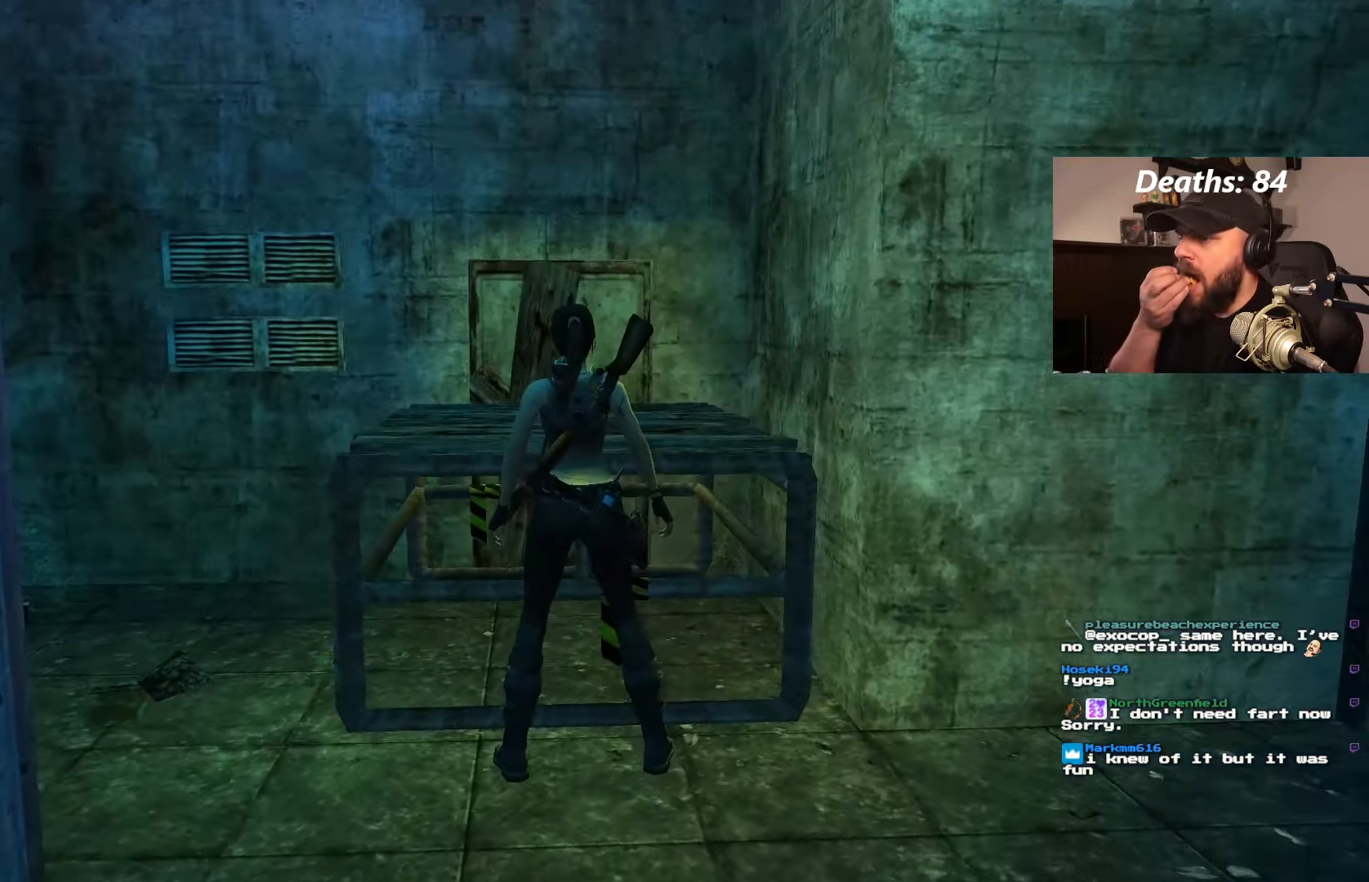
{"dt_ms": 500, "buttons": ["DPAD_LEFT"], "left_stick": "center", "right_stick": "center", "events": [[500, "DPAD_LEFT", "down"]]}
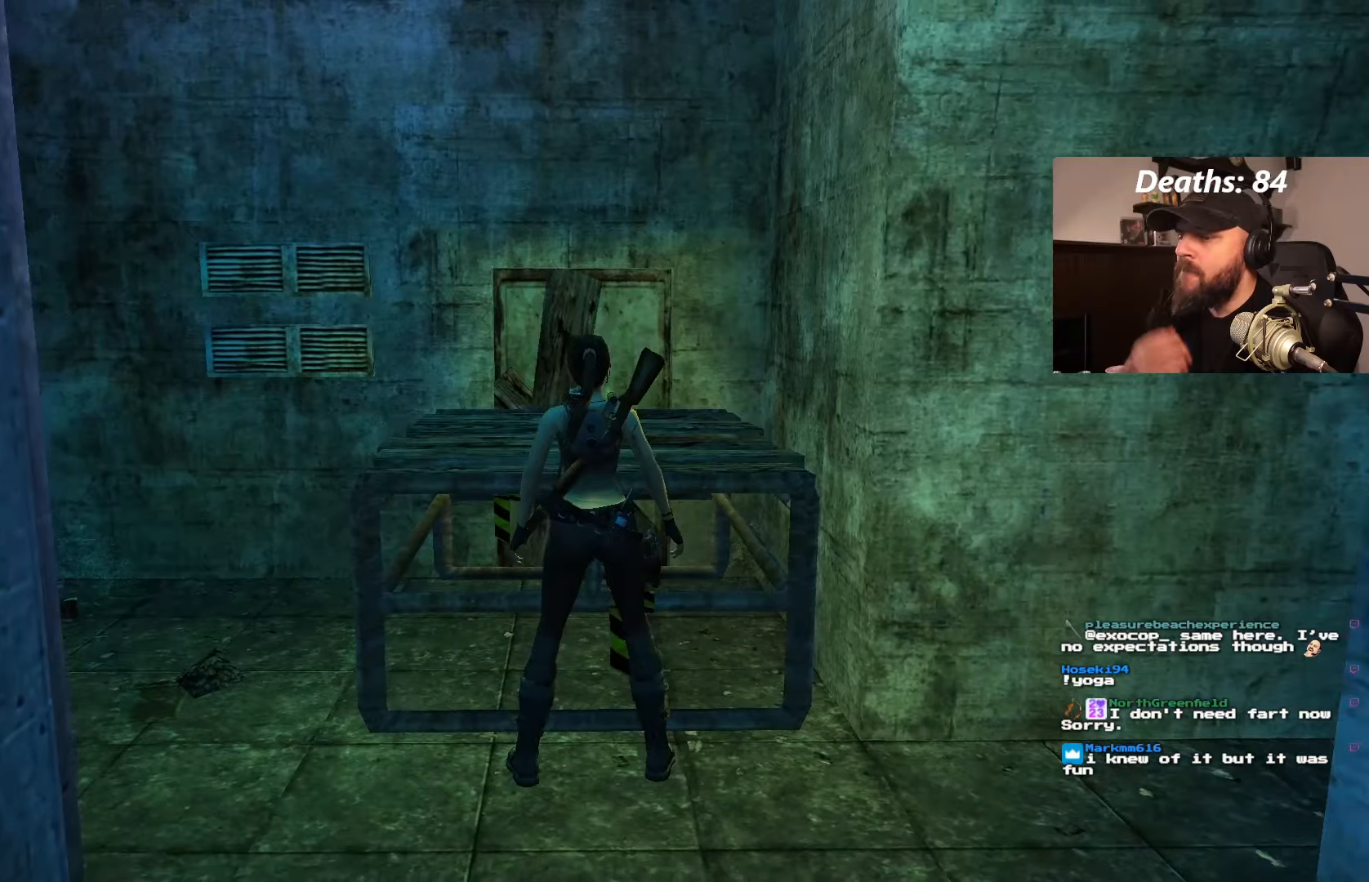
{"dt_ms": 500, "buttons": ["L1", "DPAD_LEFT"], "left_stick": "center", "right_stick": "center", "events": [[400, "L1", "down"]]}
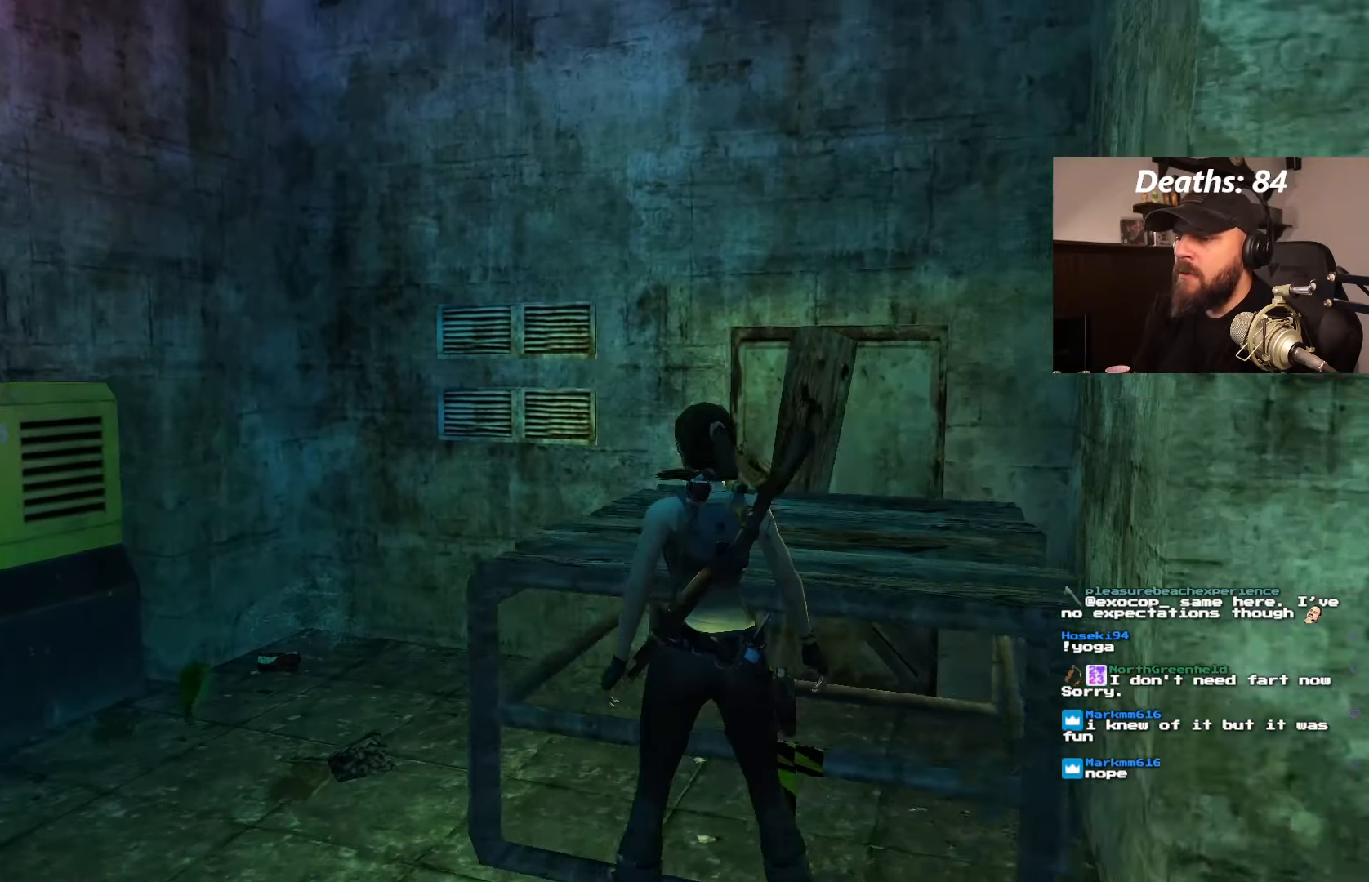
{"dt_ms": 500, "buttons": ["L1", "DPAD_DOWN"], "left_stick": "center", "right_stick": "center", "events": [[216, "DPAD_LEFT", "up"], [433, "DPAD_DOWN", "down"]]}
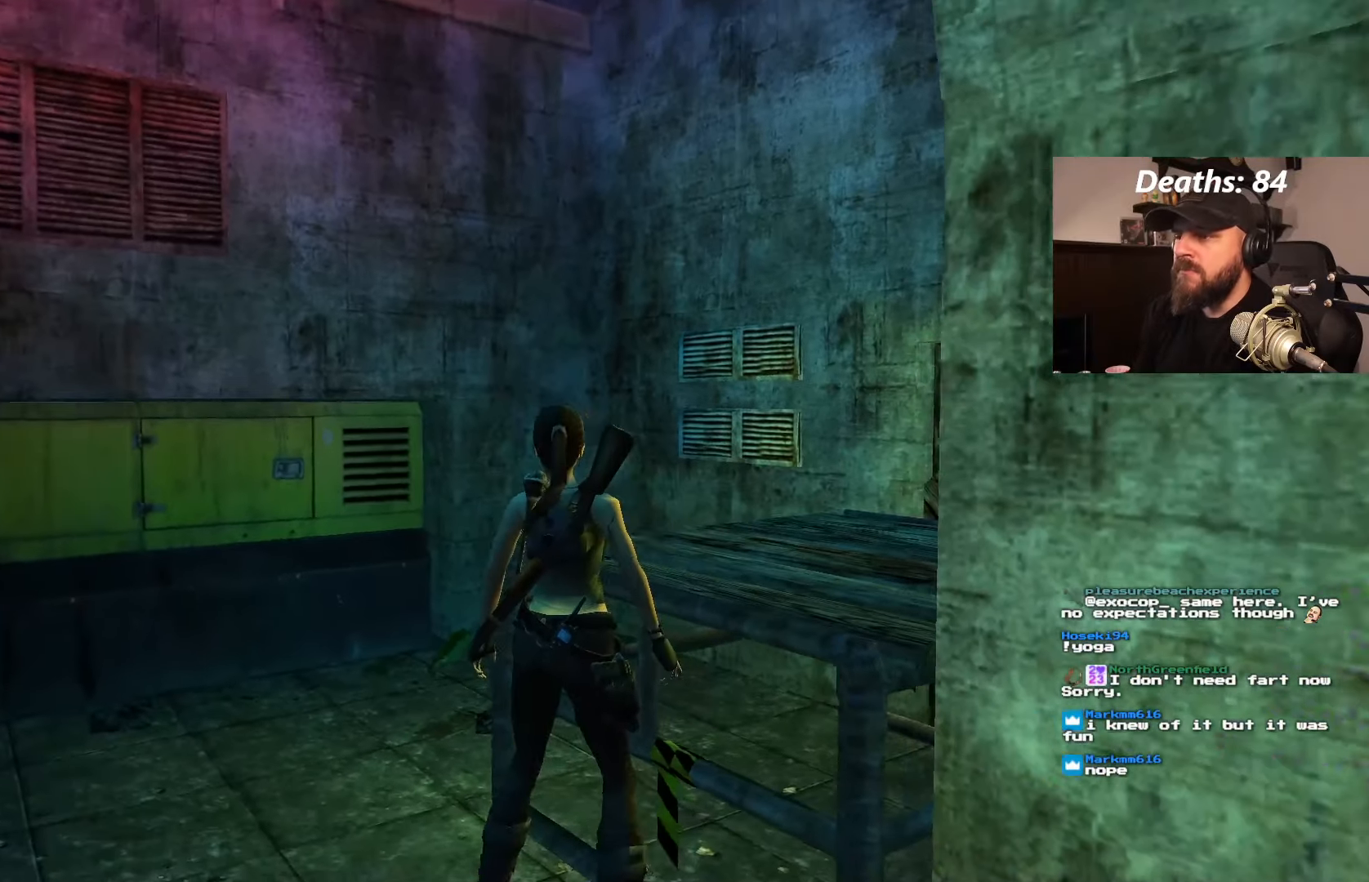
{"dt_ms": 500, "buttons": ["L1"], "left_stick": "center", "right_stick": "center", "events": [[216, "DPAD_DOWN", "up"]]}
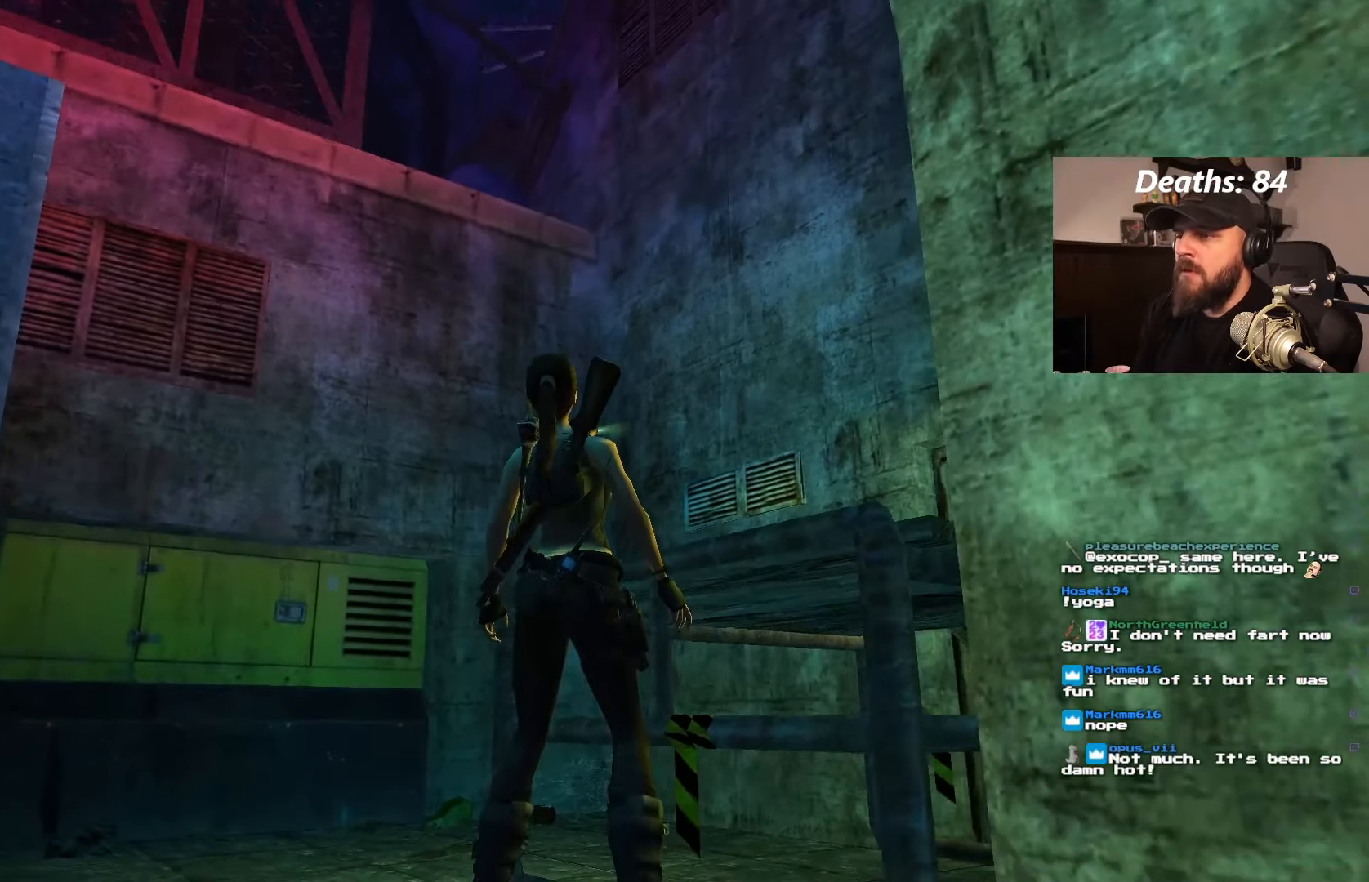
{"dt_ms": 500, "buttons": [], "left_stick": "center", "right_stick": "center", "events": [[16, "L1", "up"], [250, "DPAD_RIGHT", "down"], [400, "DPAD_RIGHT", "up"]]}
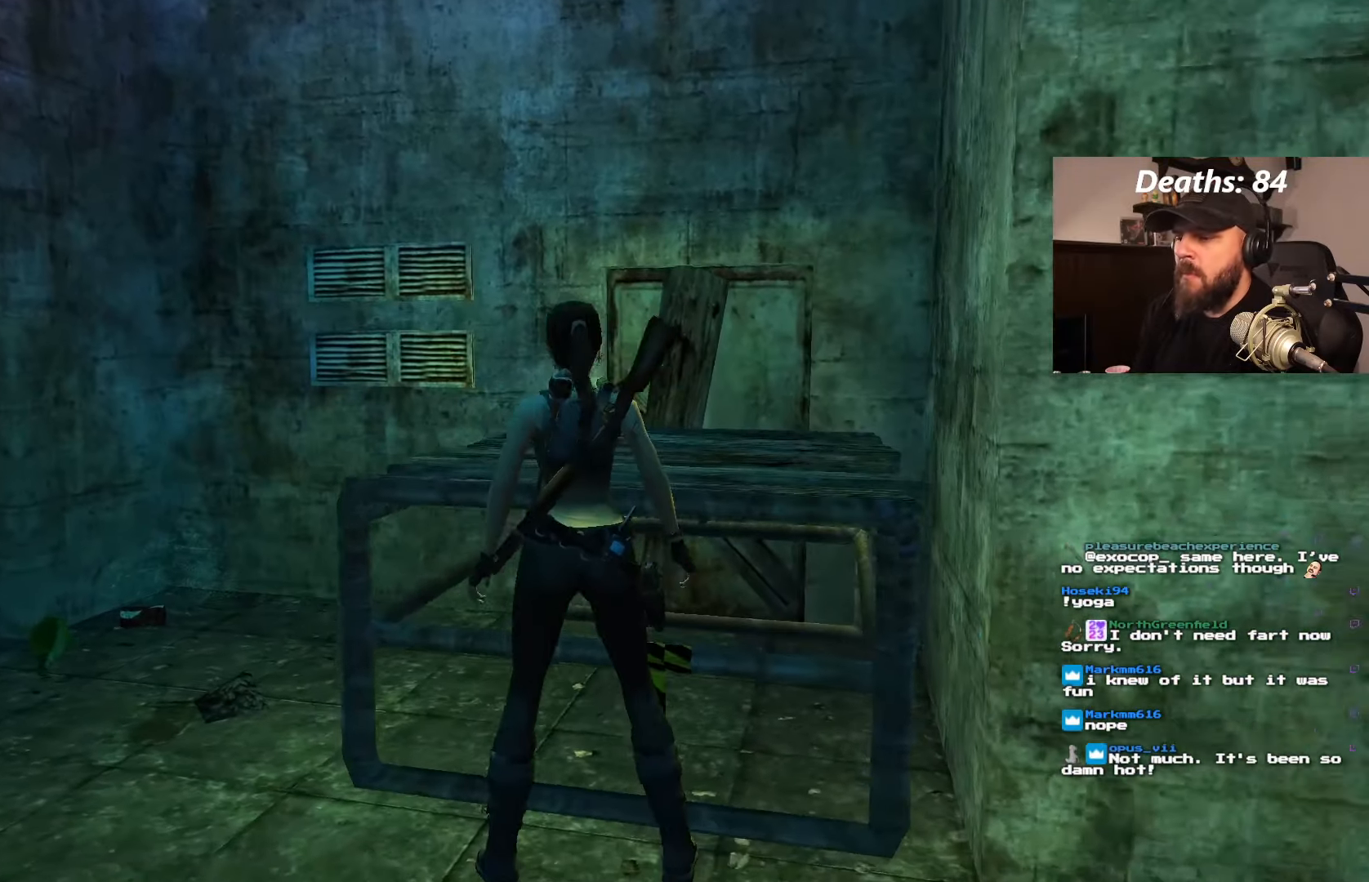
{"dt_ms": 500, "buttons": ["DPAD_LEFT"], "left_stick": "center", "right_stick": "center", "events": [[100, "DPAD_LEFT", "down"]]}
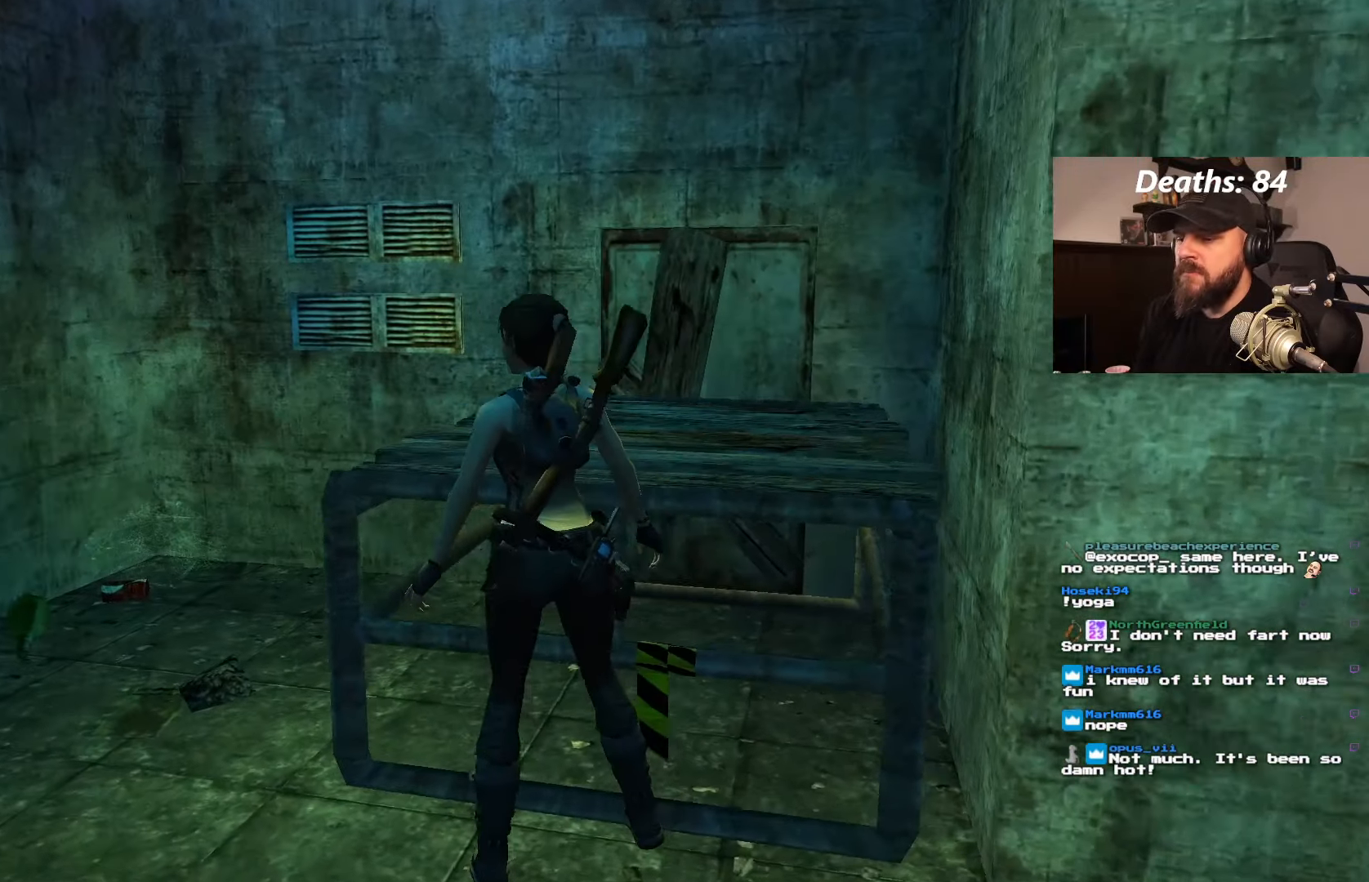
{"dt_ms": 500, "buttons": [], "left_stick": "center", "right_stick": "center", "events": [[216, "DPAD_LEFT", "up"]]}
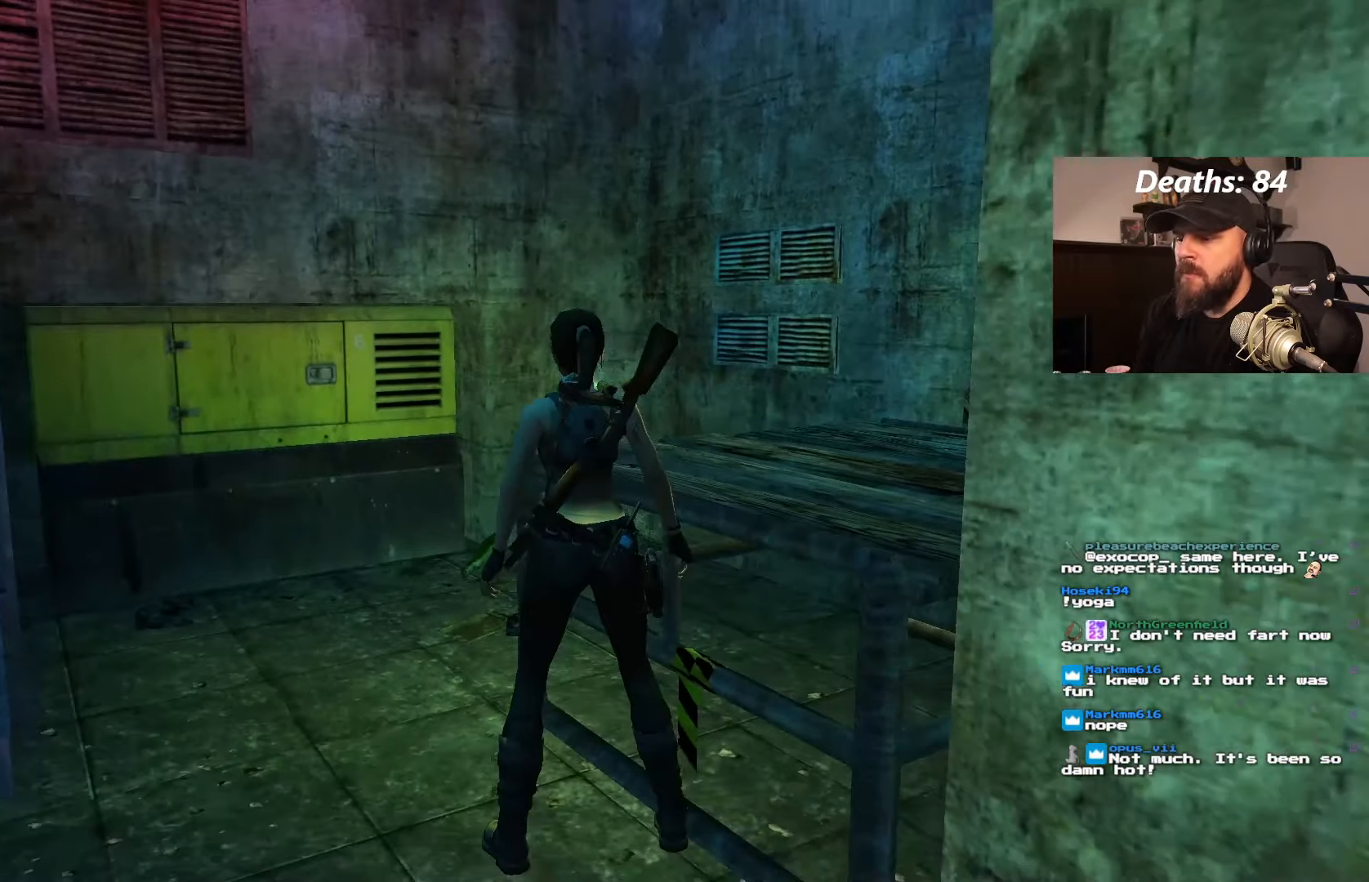
{"dt_ms": 500, "buttons": [], "left_stick": "center", "right_stick": "center", "events": []}
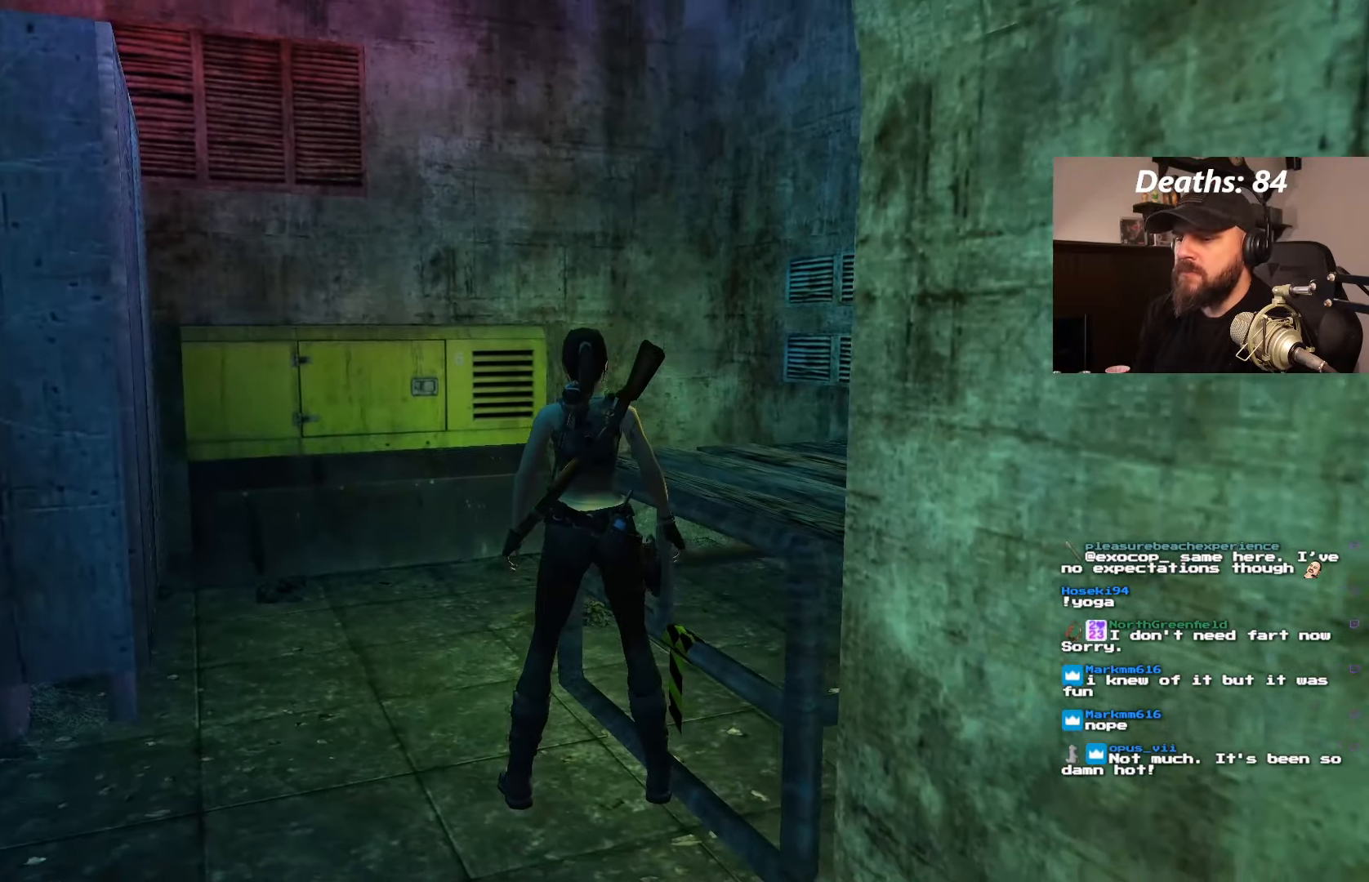
{"dt_ms": 500, "buttons": ["DPAD_RIGHT"], "left_stick": "center", "right_stick": "center", "events": [[233, "DPAD_RIGHT", "down"]]}
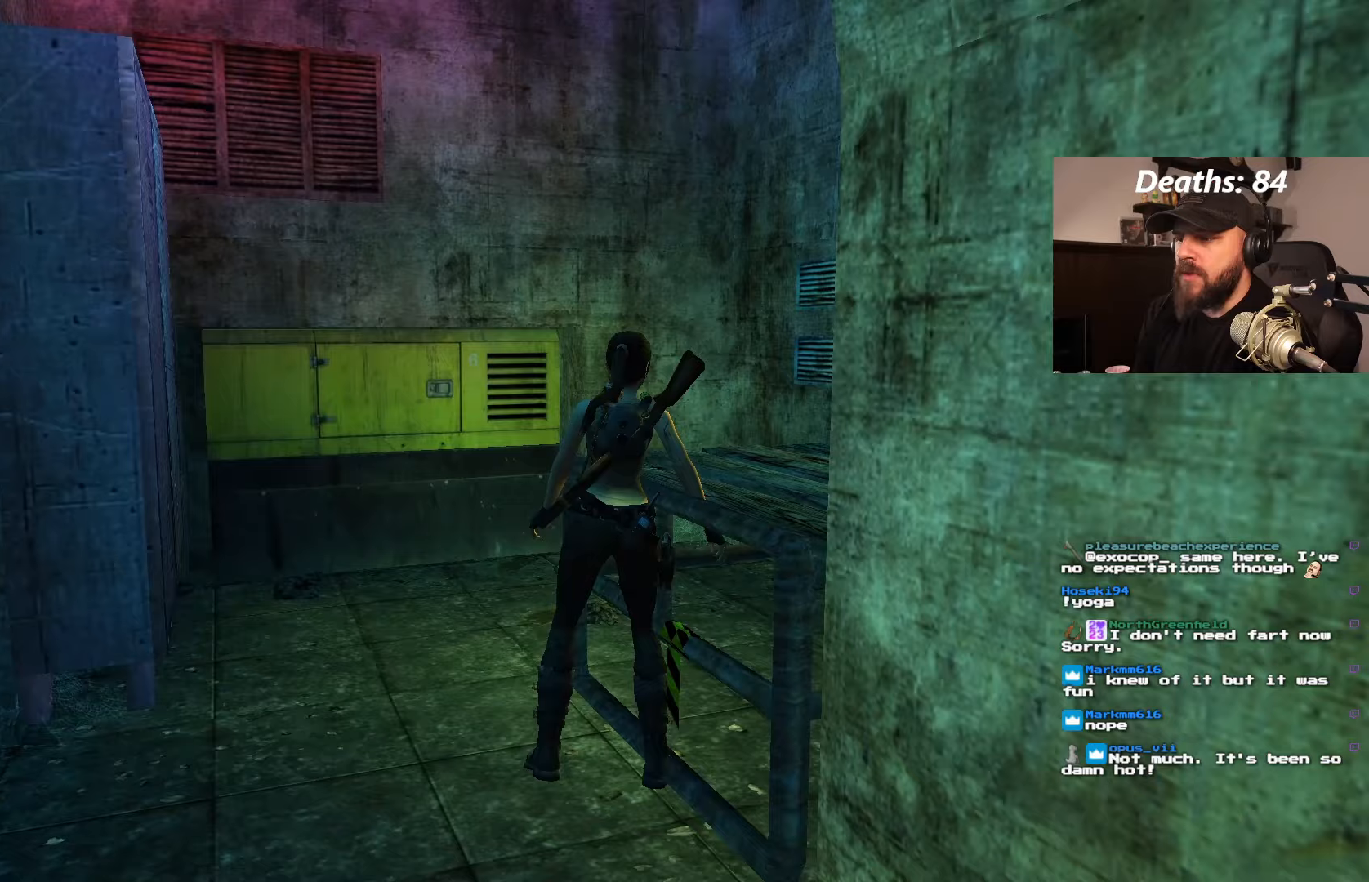
{"dt_ms": 500, "buttons": ["CROSS"], "left_stick": "center", "right_stick": "center", "events": [[317, "CROSS", "down"], [317, "DPAD_RIGHT", "up"]]}
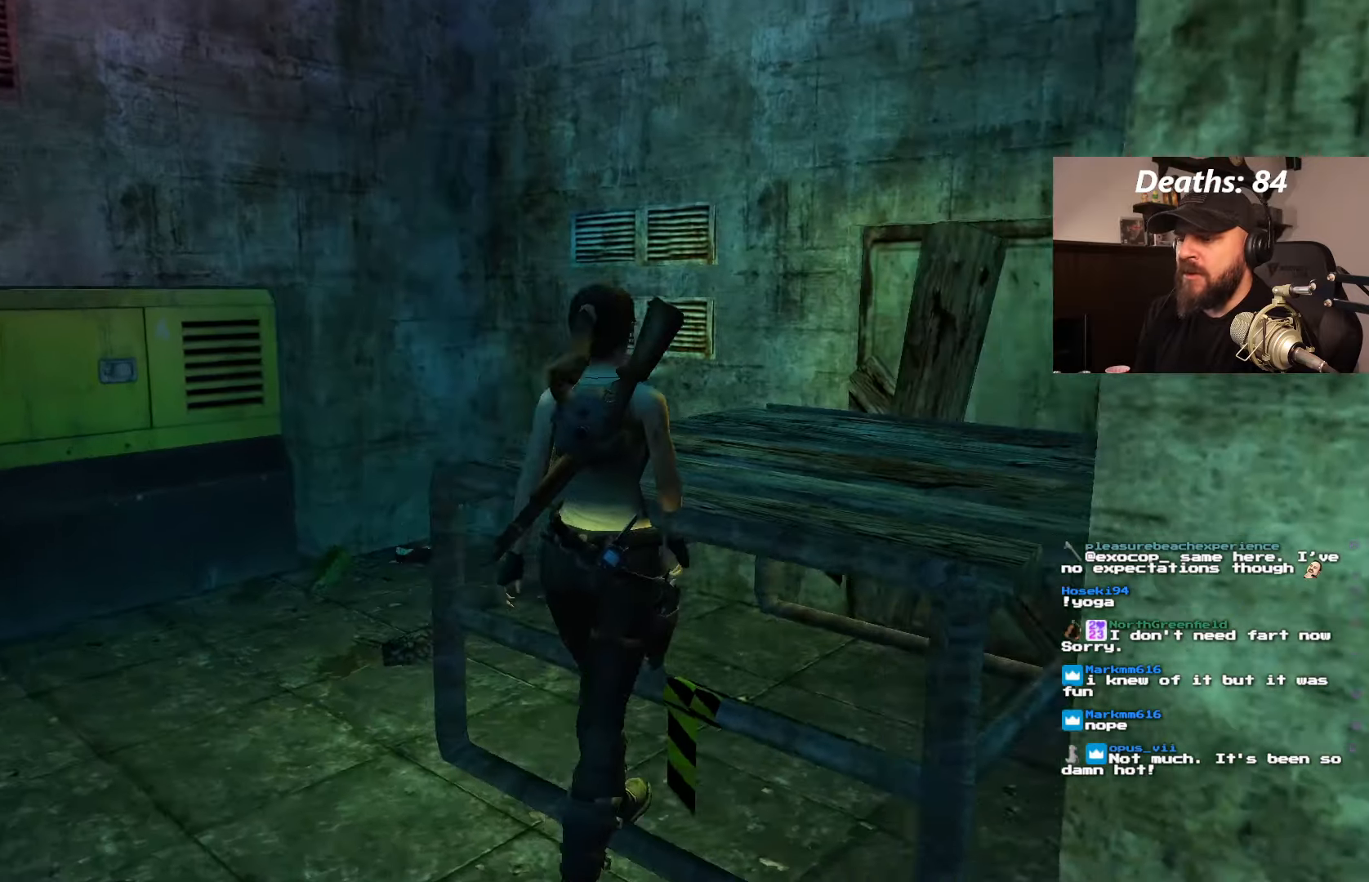
{"dt_ms": 500, "buttons": ["CROSS"], "left_stick": "center", "right_stick": "center", "events": []}
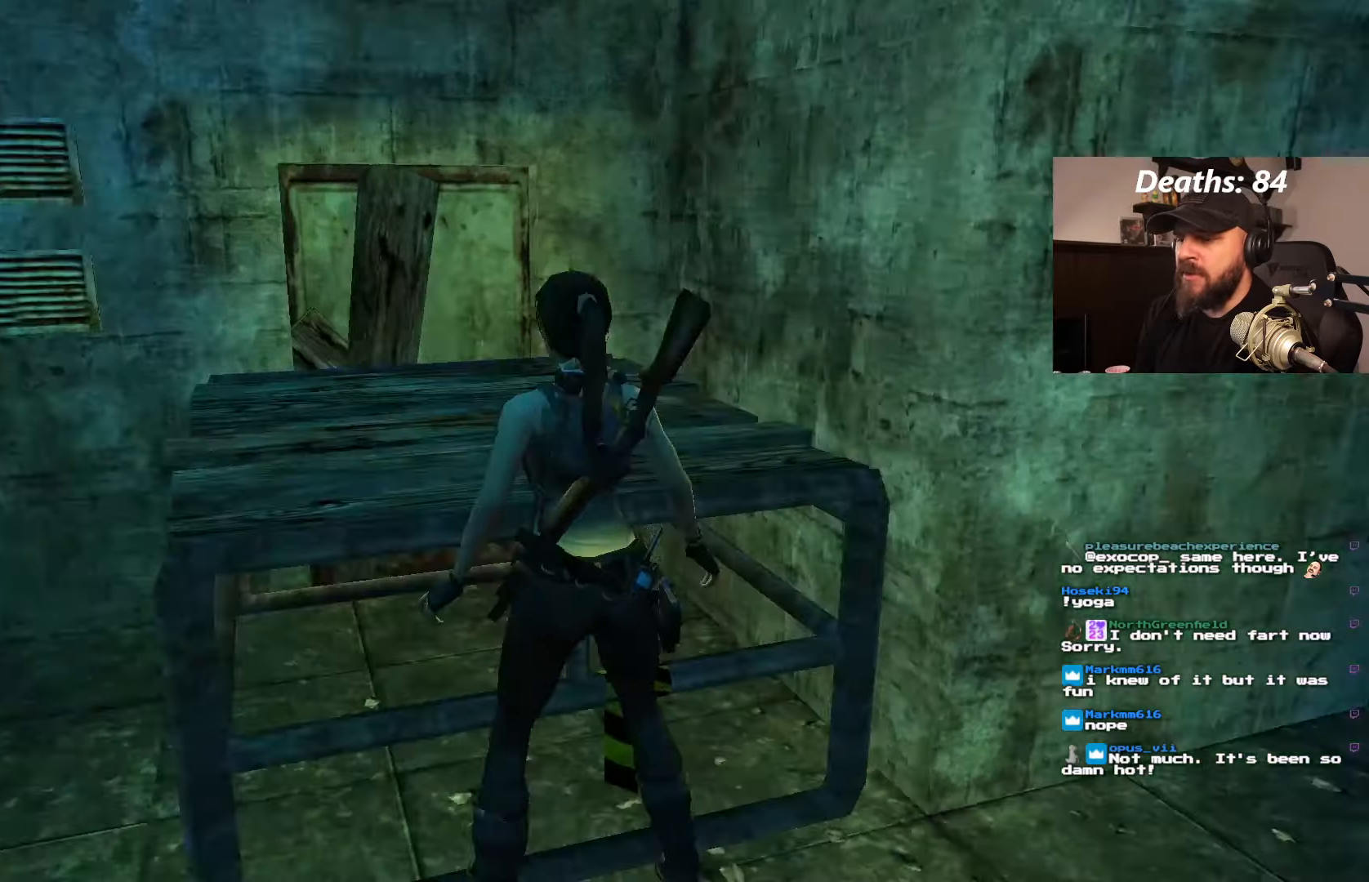
{"dt_ms": 500, "buttons": ["CROSS"], "left_stick": "center", "right_stick": "center", "events": []}
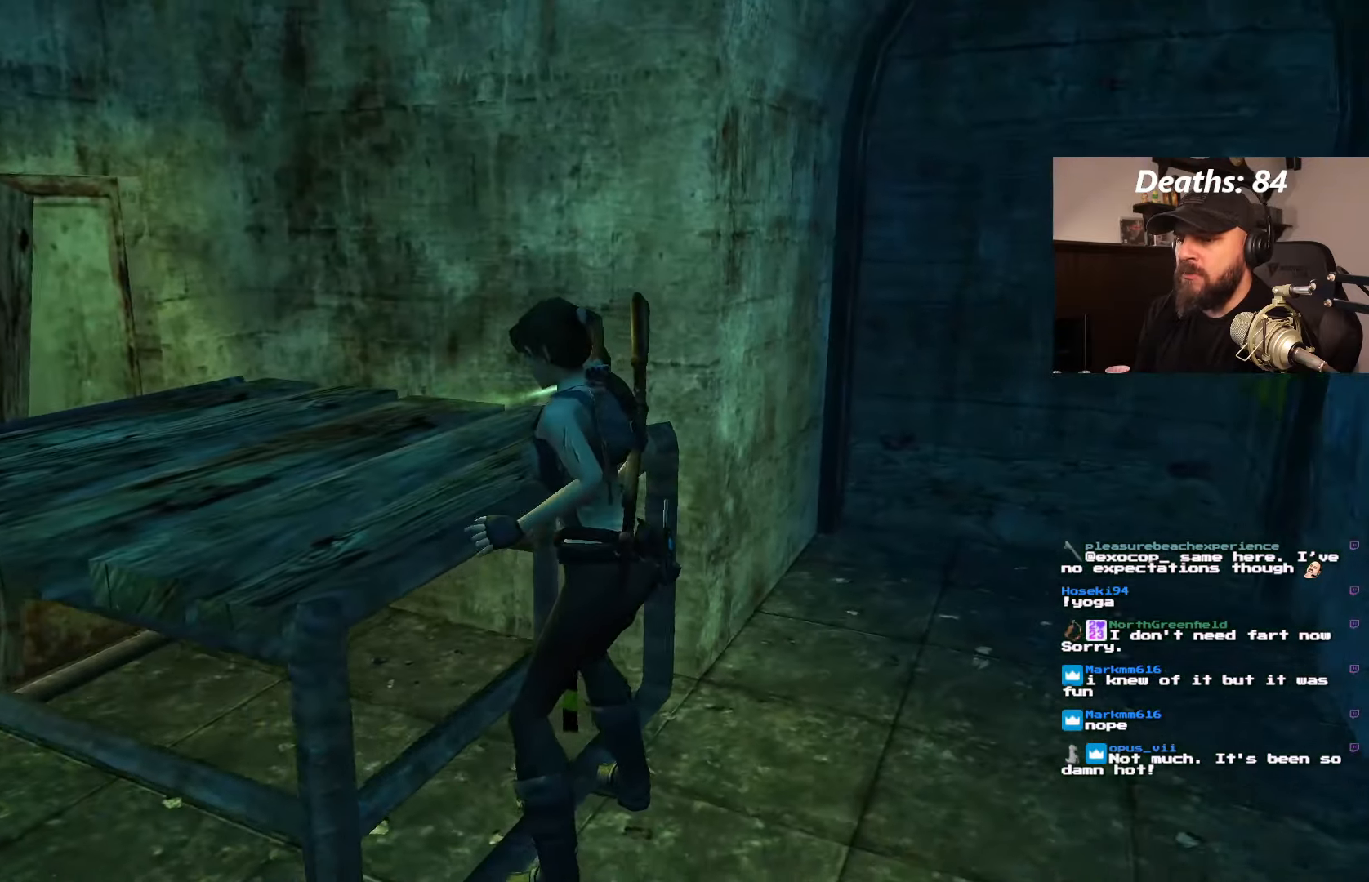
{"dt_ms": 500, "buttons": [], "left_stick": "center", "right_stick": "center", "events": [[217, "CROSS", "up"]]}
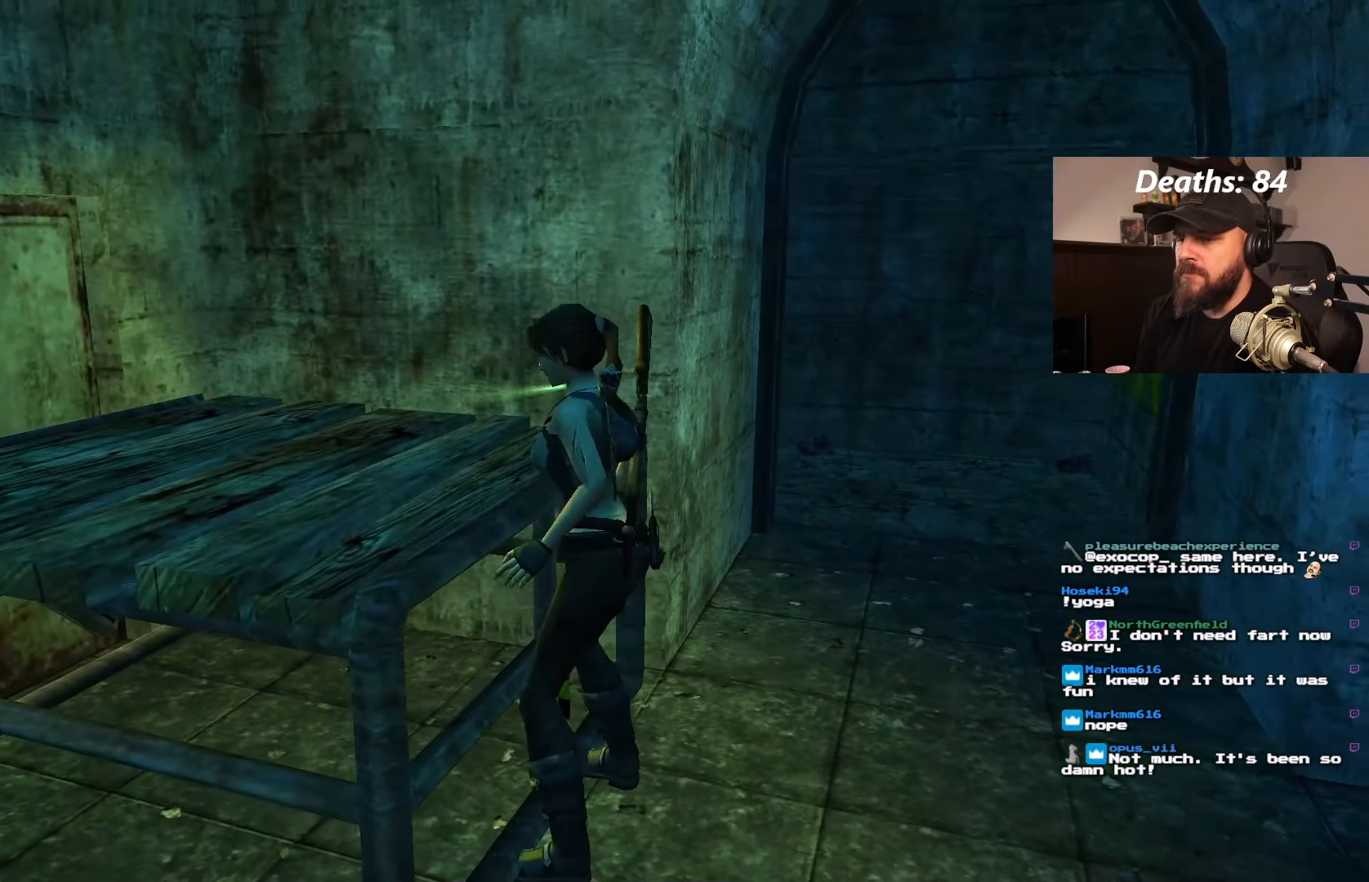
{"dt_ms": 500, "buttons": ["DPAD_DOWN"], "left_stick": "center", "right_stick": "center", "events": [[350, "DPAD_DOWN", "down"]]}
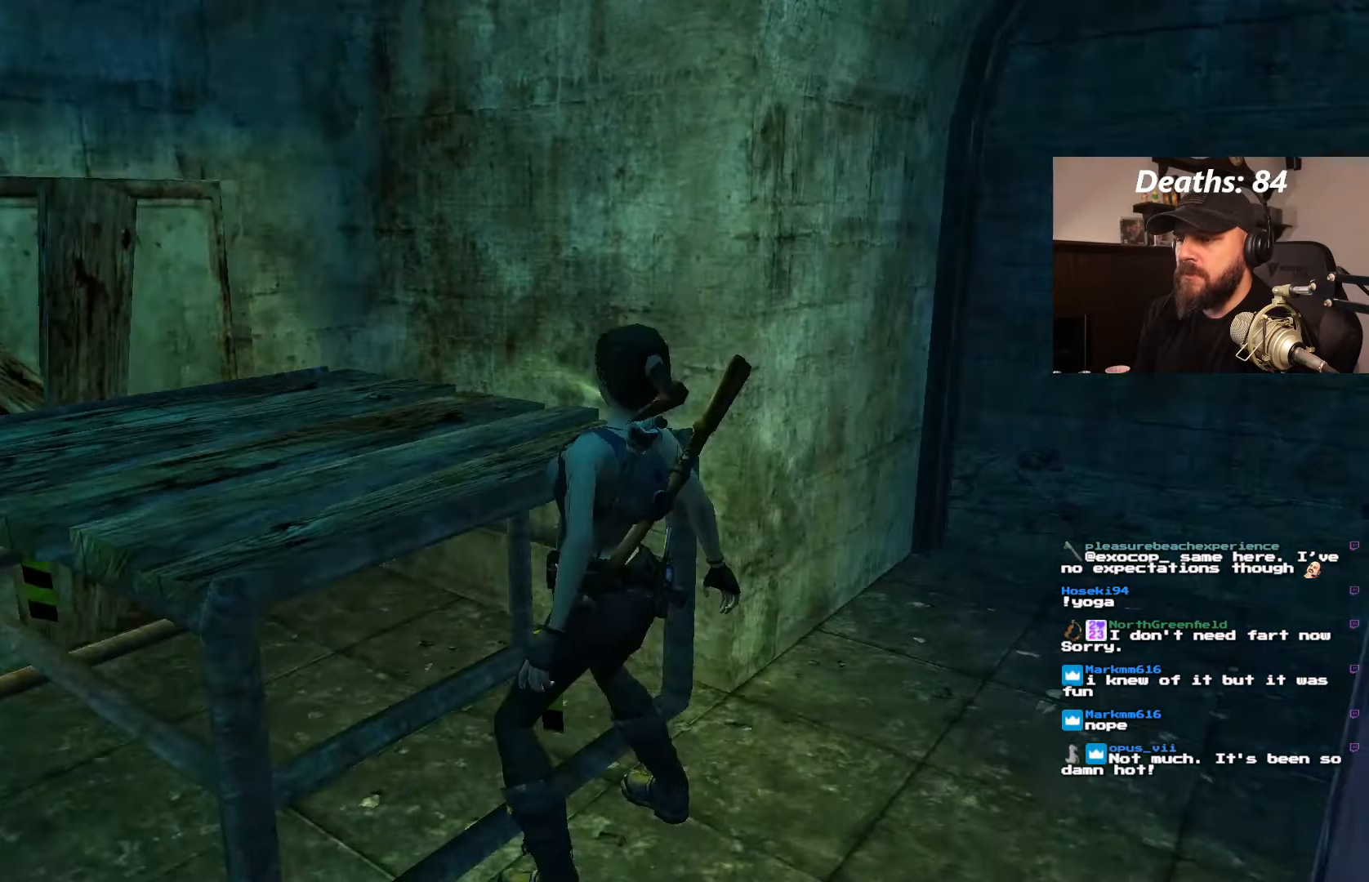
{"dt_ms": 500, "buttons": [], "left_stick": "center", "right_stick": "center", "events": [[133, "DPAD_DOWN", "up"]]}
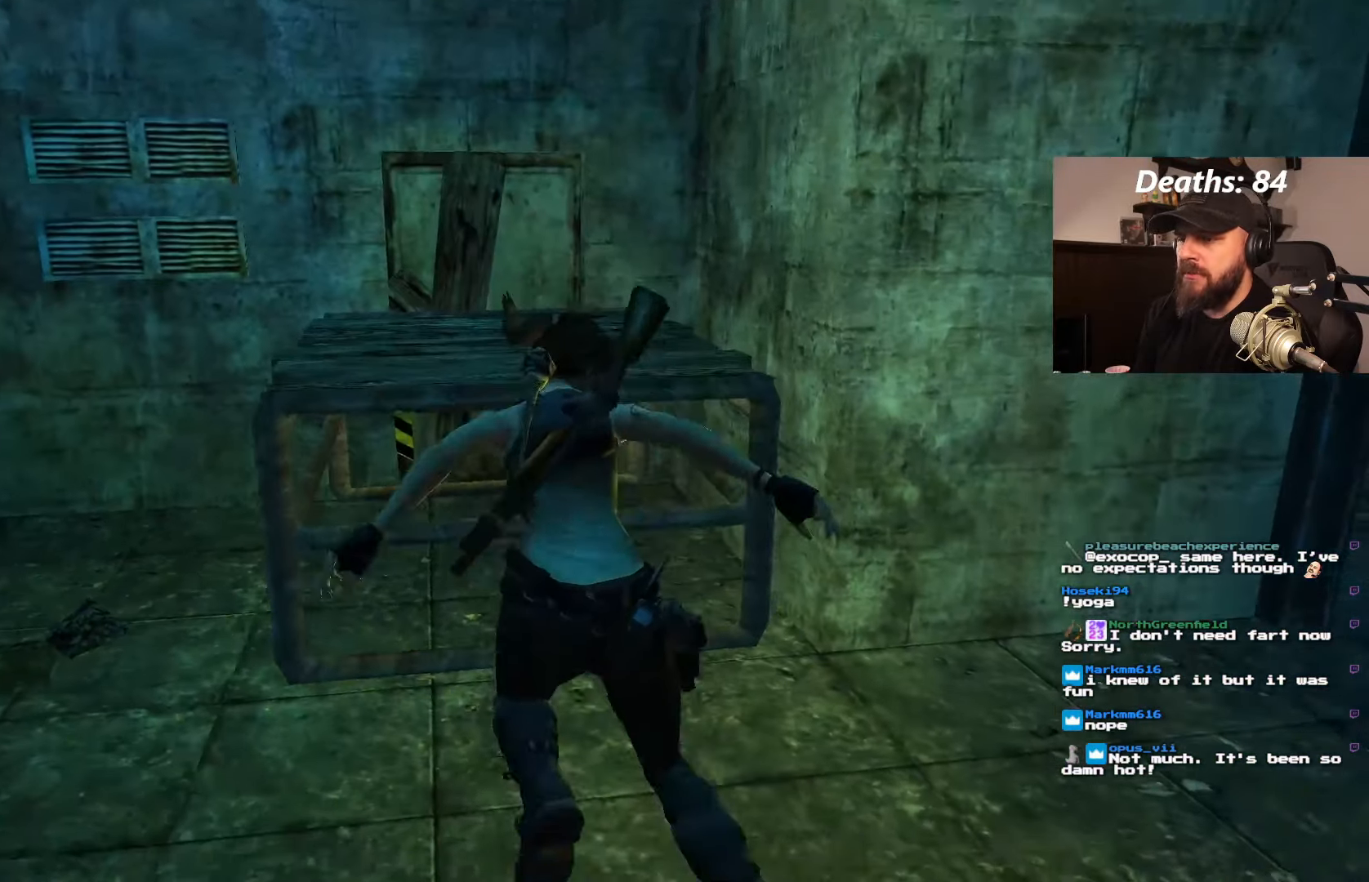
{"dt_ms": 1000, "buttons": [], "left_stick": "center", "right_stick": "center", "events": [[150, "SQUARE", "down"], [250, "DPAD_UP", "down"], [433, "DPAD_UP", "up"], [517, "SQUARE", "up"], [667, "DPAD_LEFT", "down"], [933, "DPAD_LEFT", "up"]]}
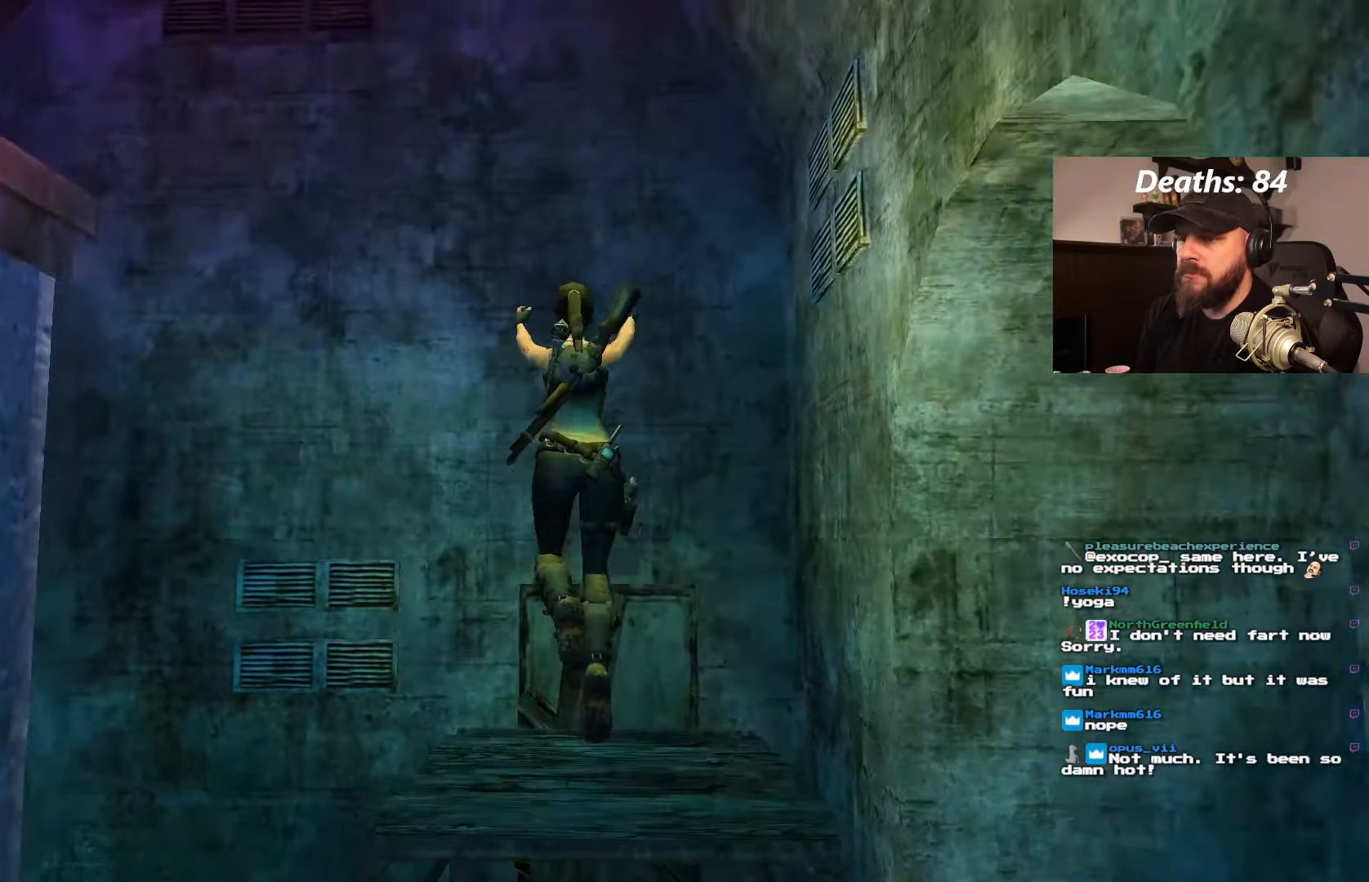
{"dt_ms": 500, "buttons": [], "left_stick": "center", "right_stick": "center", "events": []}
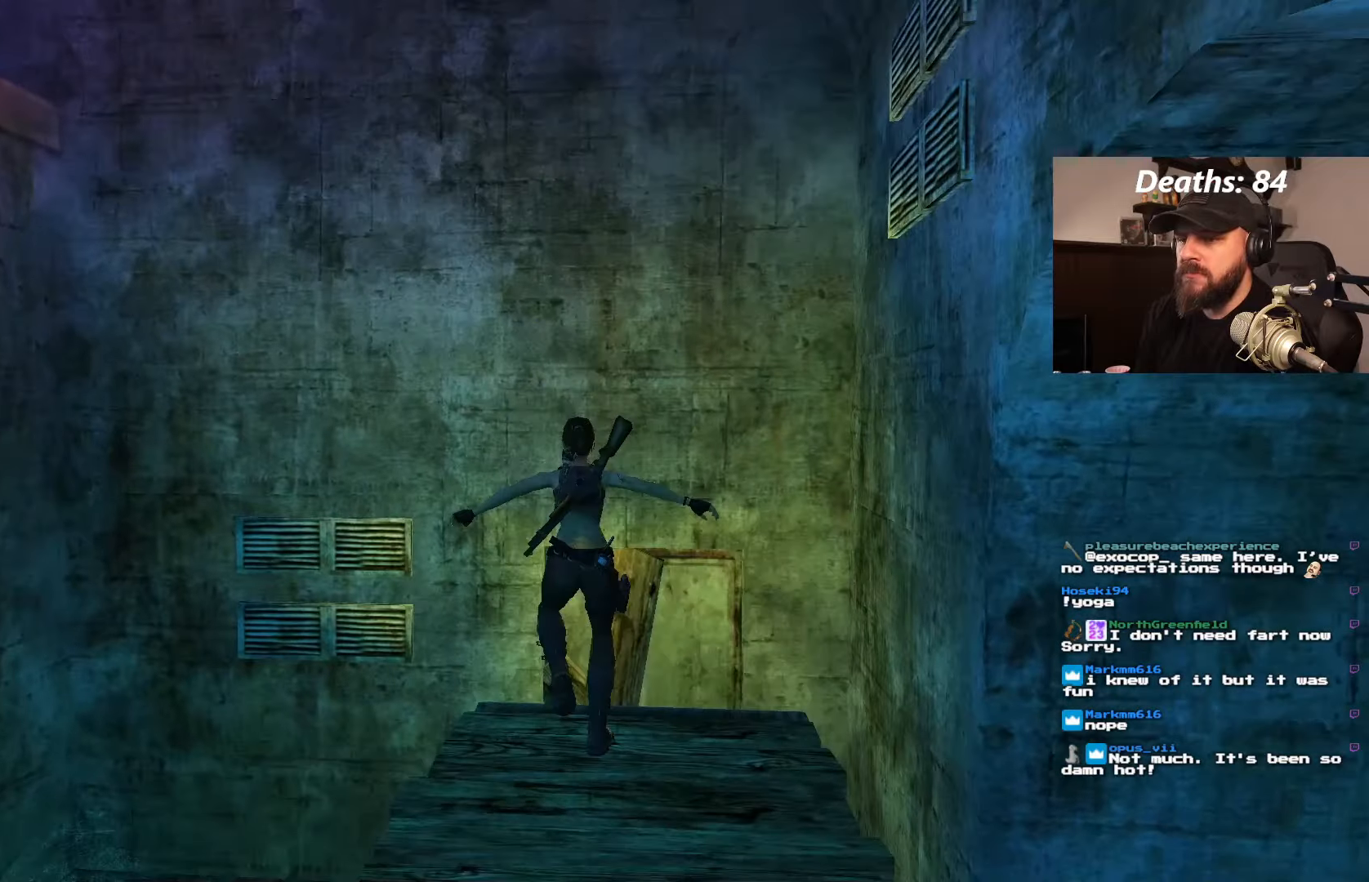
{"dt_ms": 500, "buttons": ["DPAD_LEFT"], "left_stick": "center", "right_stick": "center", "events": [[184, "DPAD_LEFT", "down"]]}
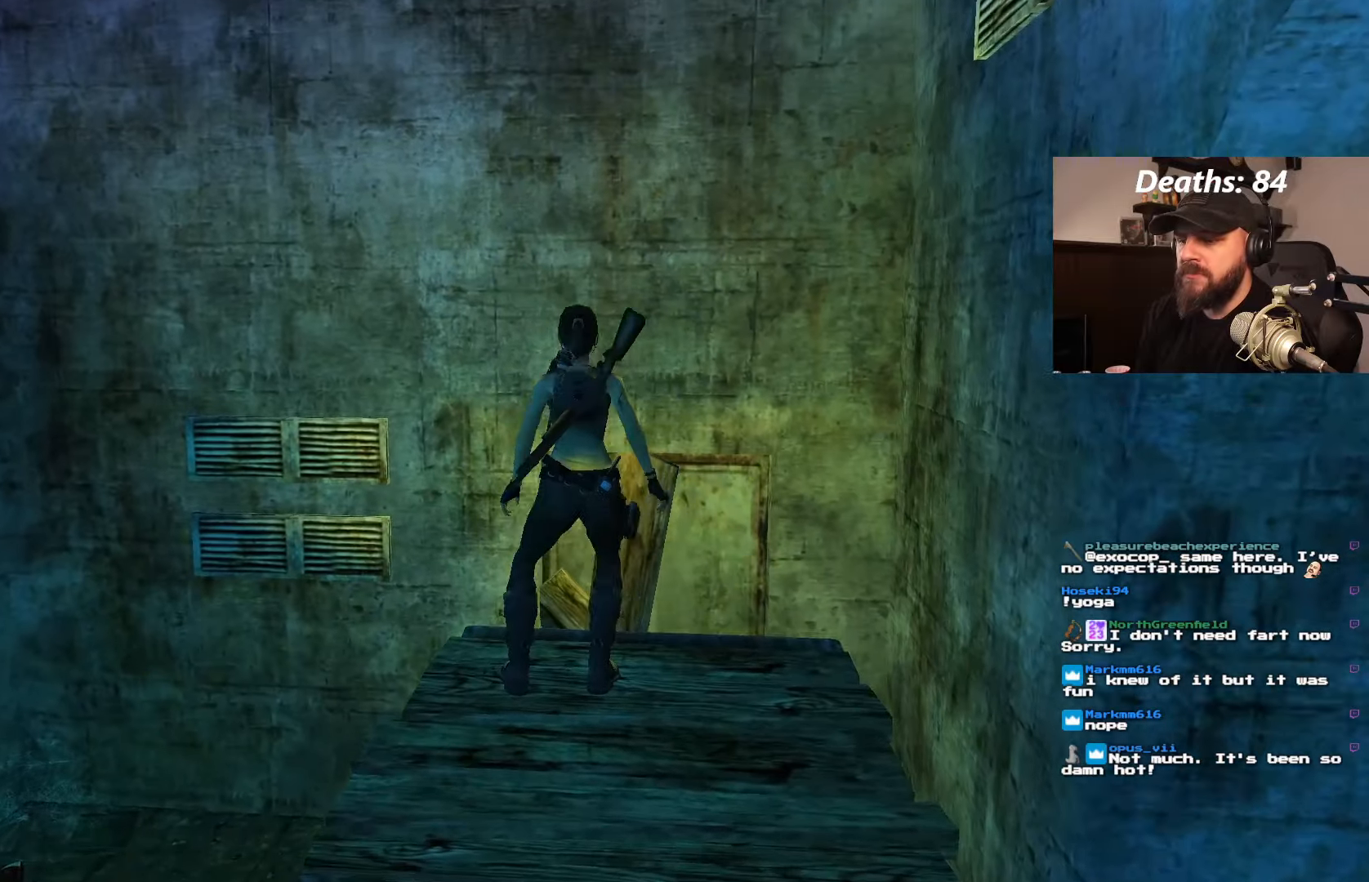
{"dt_ms": 500, "buttons": ["DPAD_LEFT"], "left_stick": "center", "right_stick": "center", "events": []}
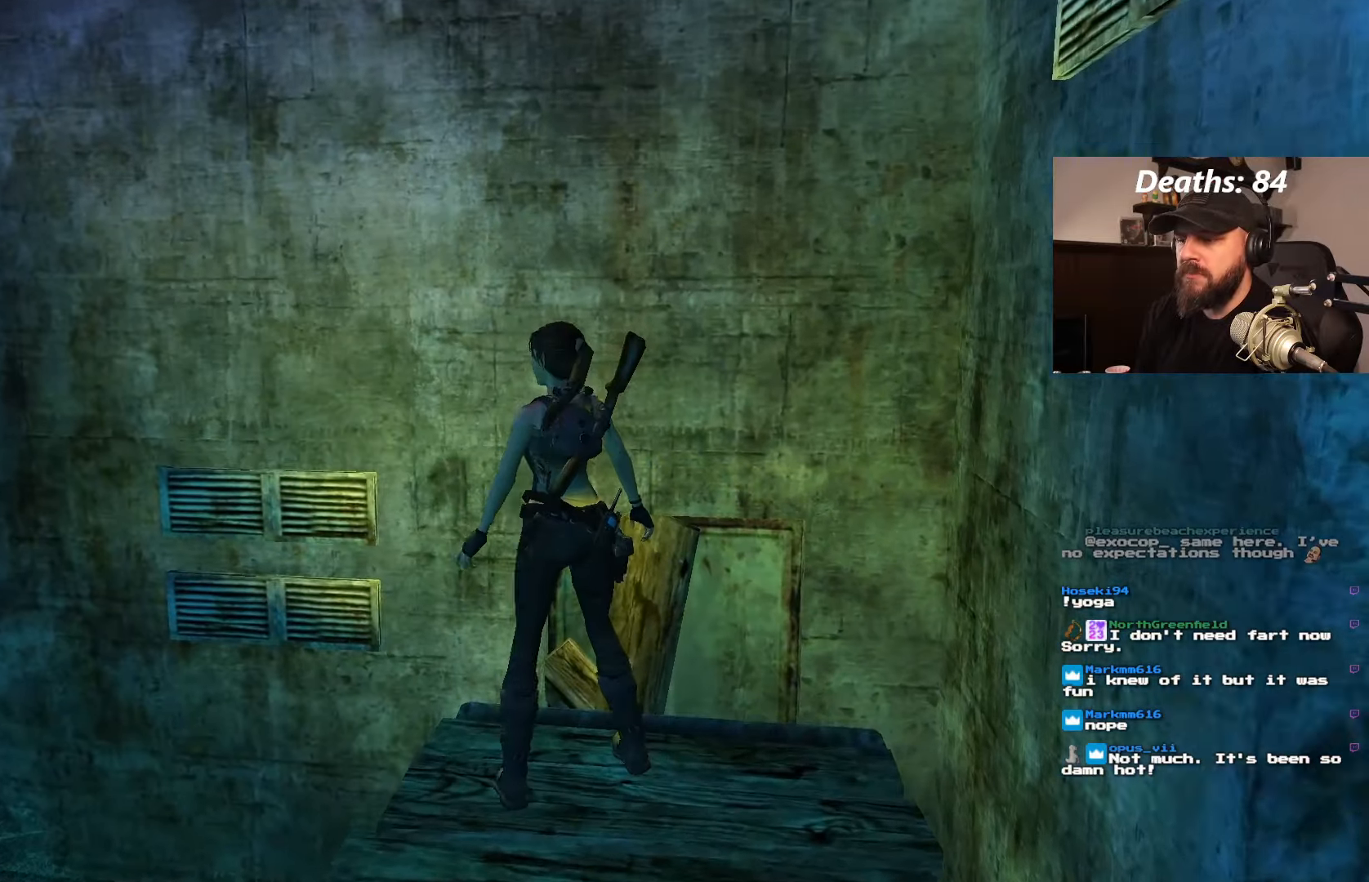
{"dt_ms": 500, "buttons": [], "left_stick": "center", "right_stick": "center", "events": [[467, "DPAD_LEFT", "up"]]}
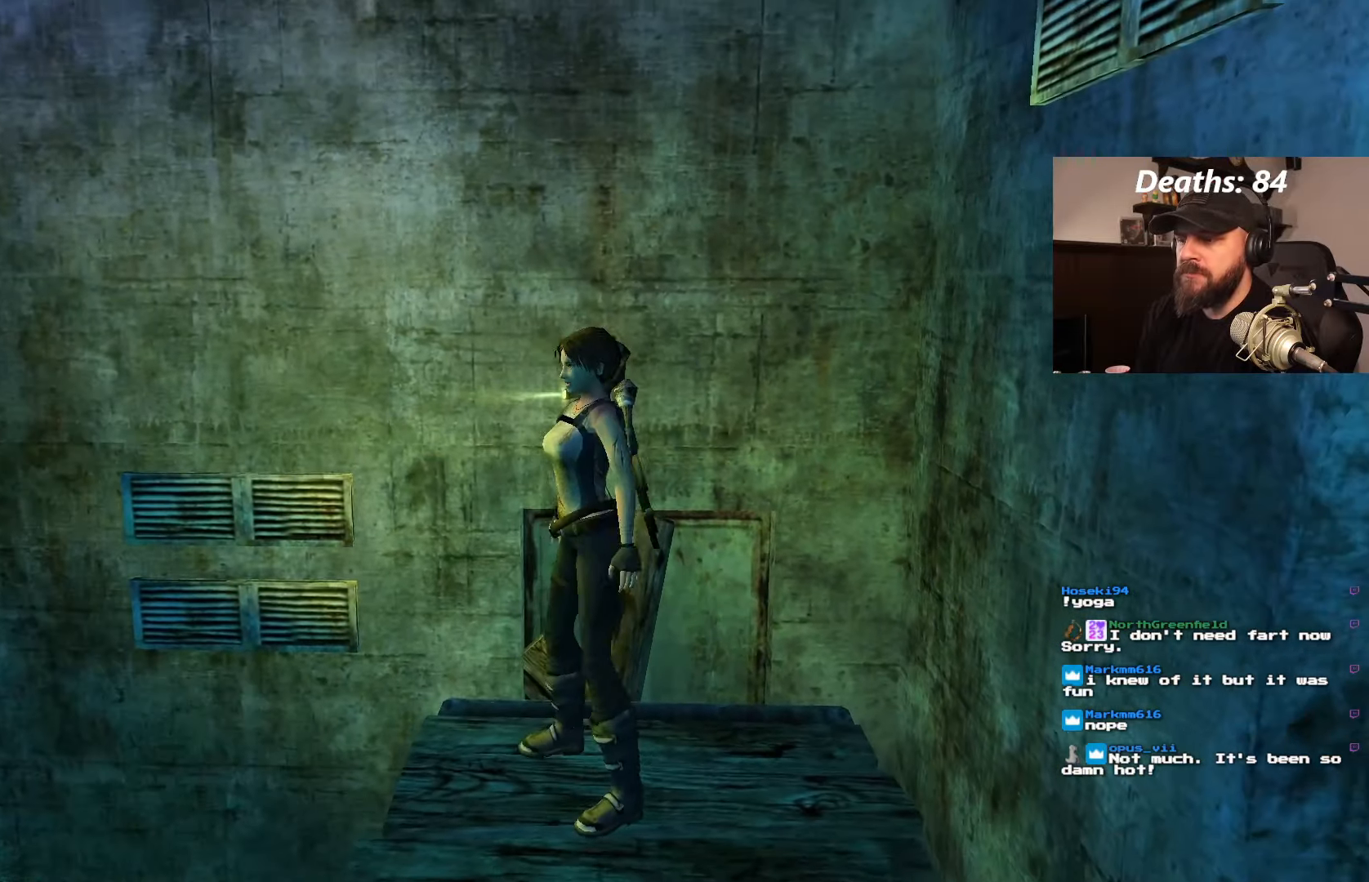
{"dt_ms": 1000, "buttons": ["DPAD_UP", "DPAD_RIGHT"], "left_stick": "center", "right_stick": "center", "events": [[100, "DPAD_UP", "down"], [284, "DPAD_LEFT", "down"], [634, "DPAD_LEFT", "up"], [700, "DPAD_RIGHT", "down"]]}
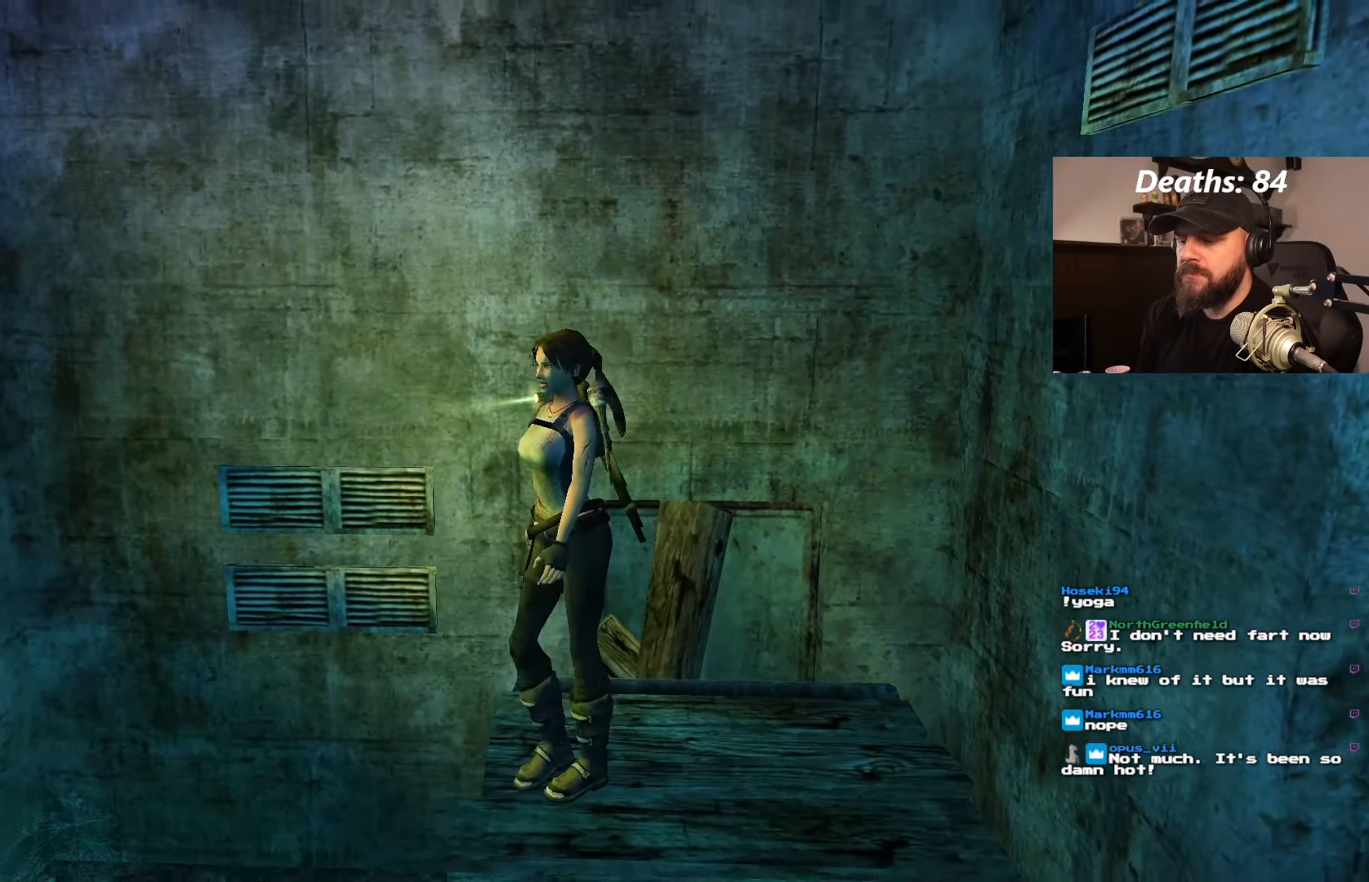
{"dt_ms": 500, "buttons": ["L1"], "left_stick": "center", "right_stick": "center", "events": [[317, "DPAD_RIGHT", "up"], [317, "DPAD_UP", "up"], [467, "L1", "down"]]}
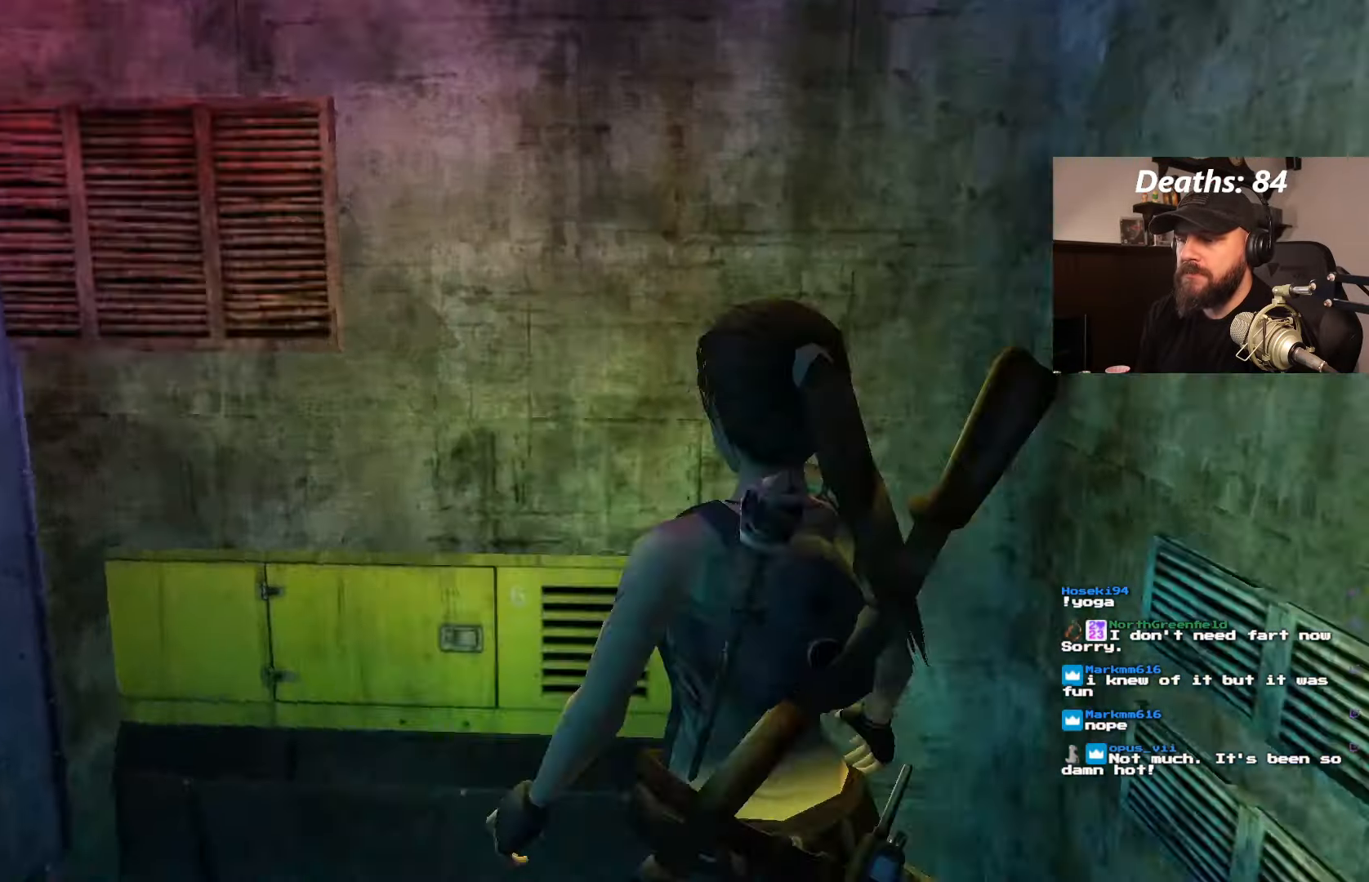
{"dt_ms": 500, "buttons": ["L1", "DPAD_DOWN"], "left_stick": "center", "right_stick": "center", "events": [[300, "DPAD_DOWN", "down"]]}
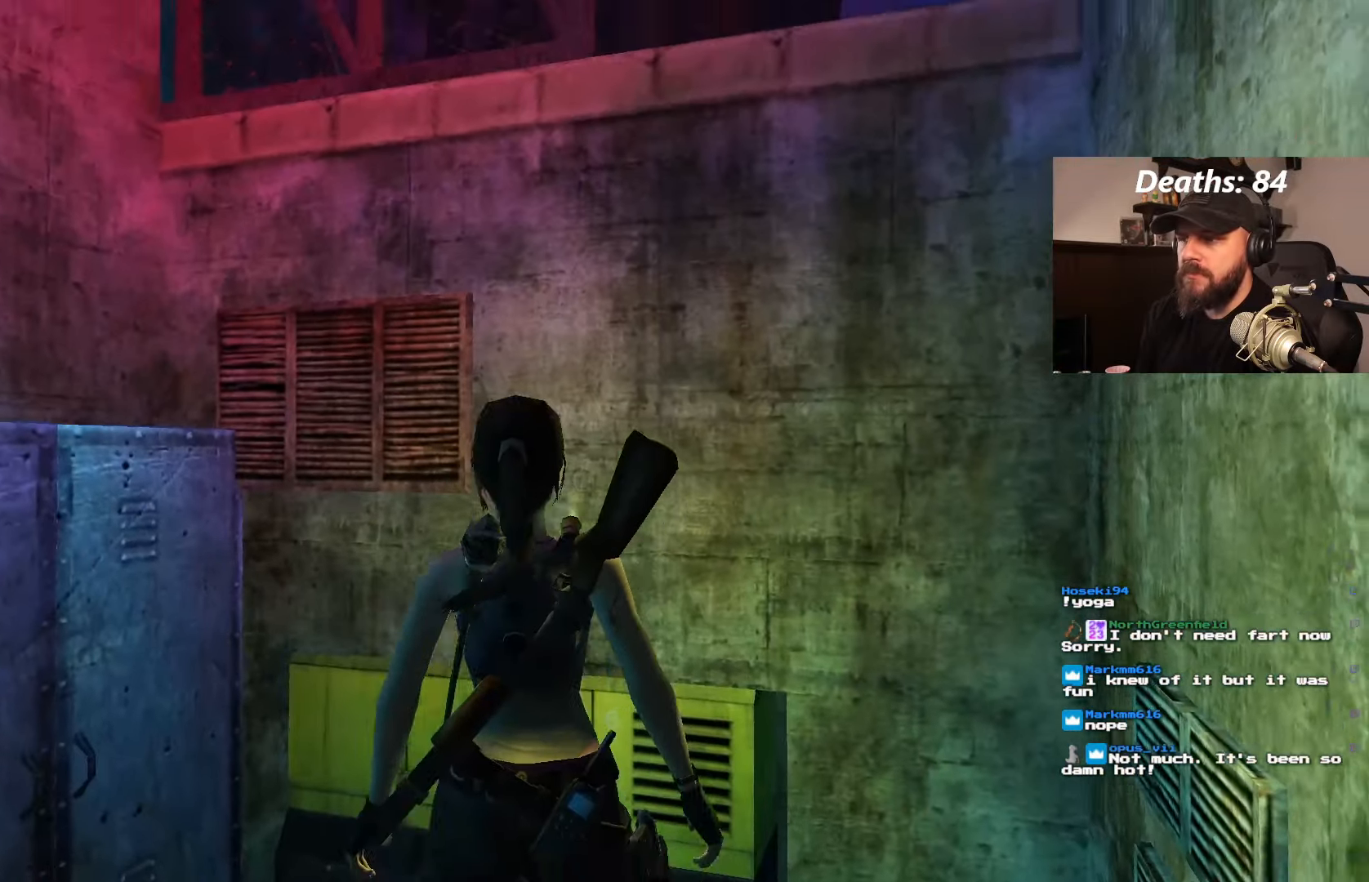
{"dt_ms": 500, "buttons": ["L1"], "left_stick": "center", "right_stick": "center", "events": [[84, "DPAD_DOWN", "up"]]}
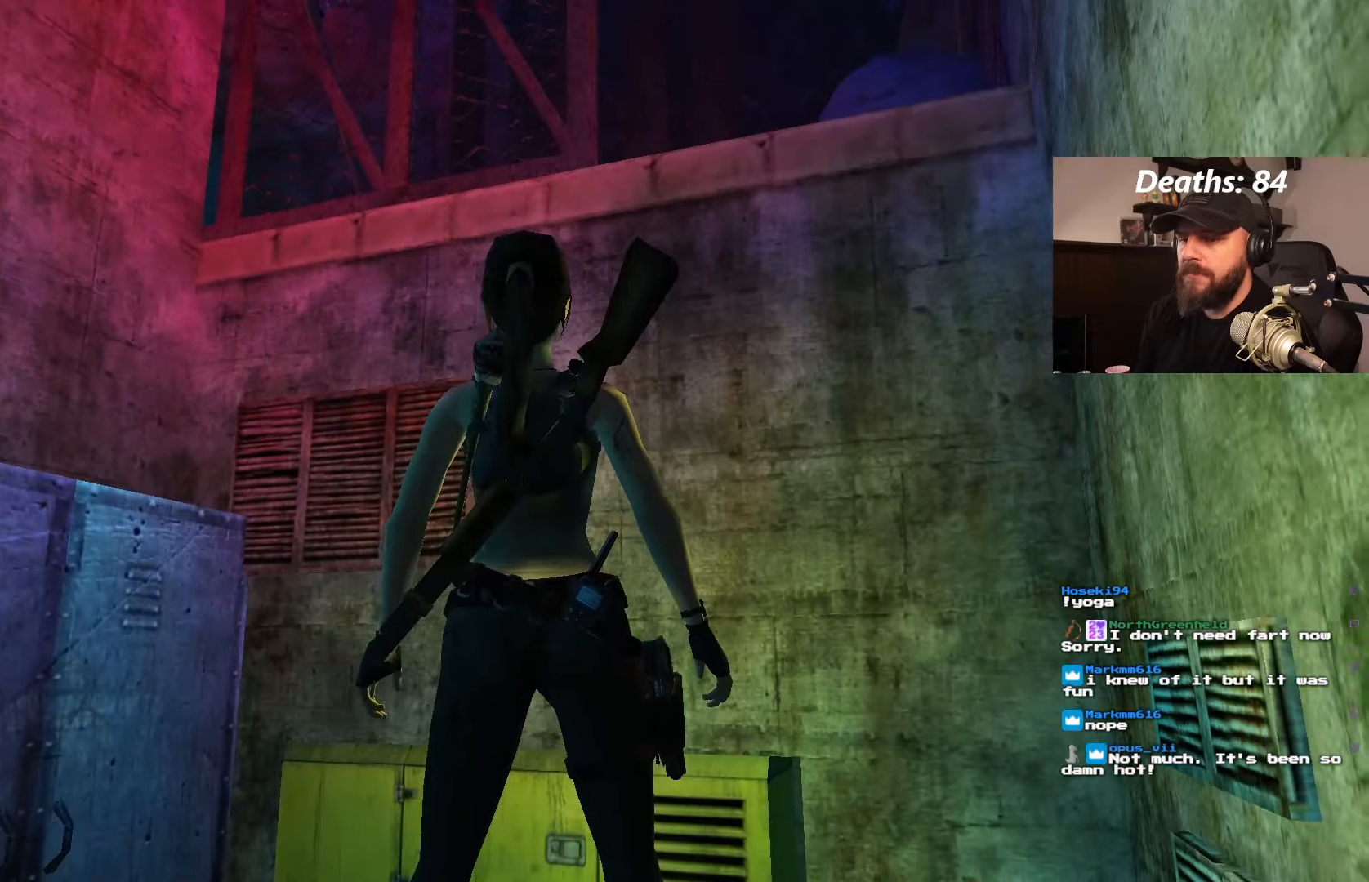
{"dt_ms": 1000, "buttons": ["CROSS"], "left_stick": "center", "right_stick": "center", "events": [[33, "L1", "up"], [66, "DPAD_RIGHT", "down"], [366, "DPAD_RIGHT", "up"], [450, "SQUARE", "down"], [566, "DPAD_UP", "down"], [766, "SQUARE", "up"], [800, "DPAD_UP", "up"], [833, "CROSS", "down"]]}
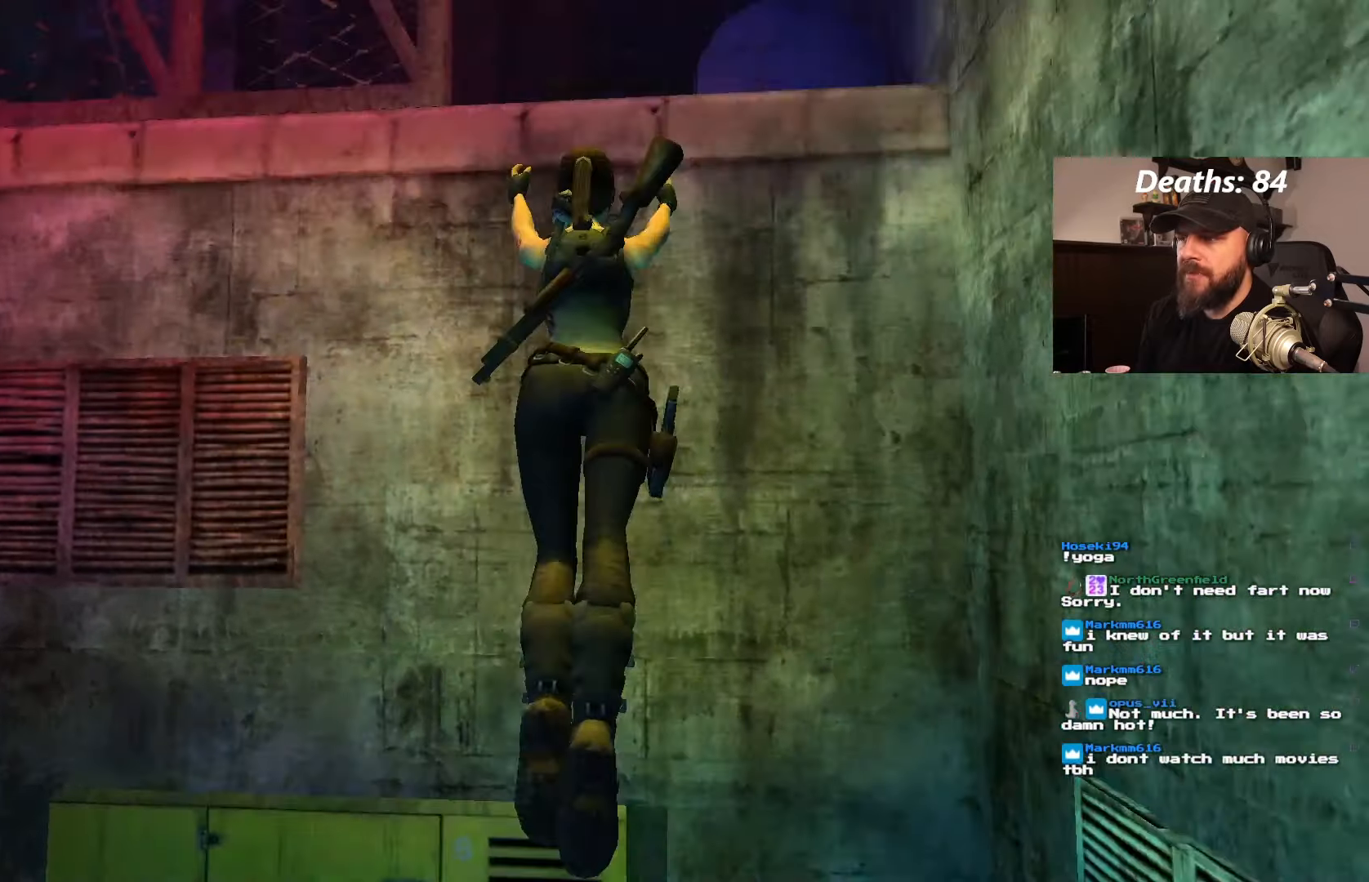
{"dt_ms": 1000, "buttons": ["CROSS", "DPAD_UP"], "left_stick": "center", "right_stick": "center"}
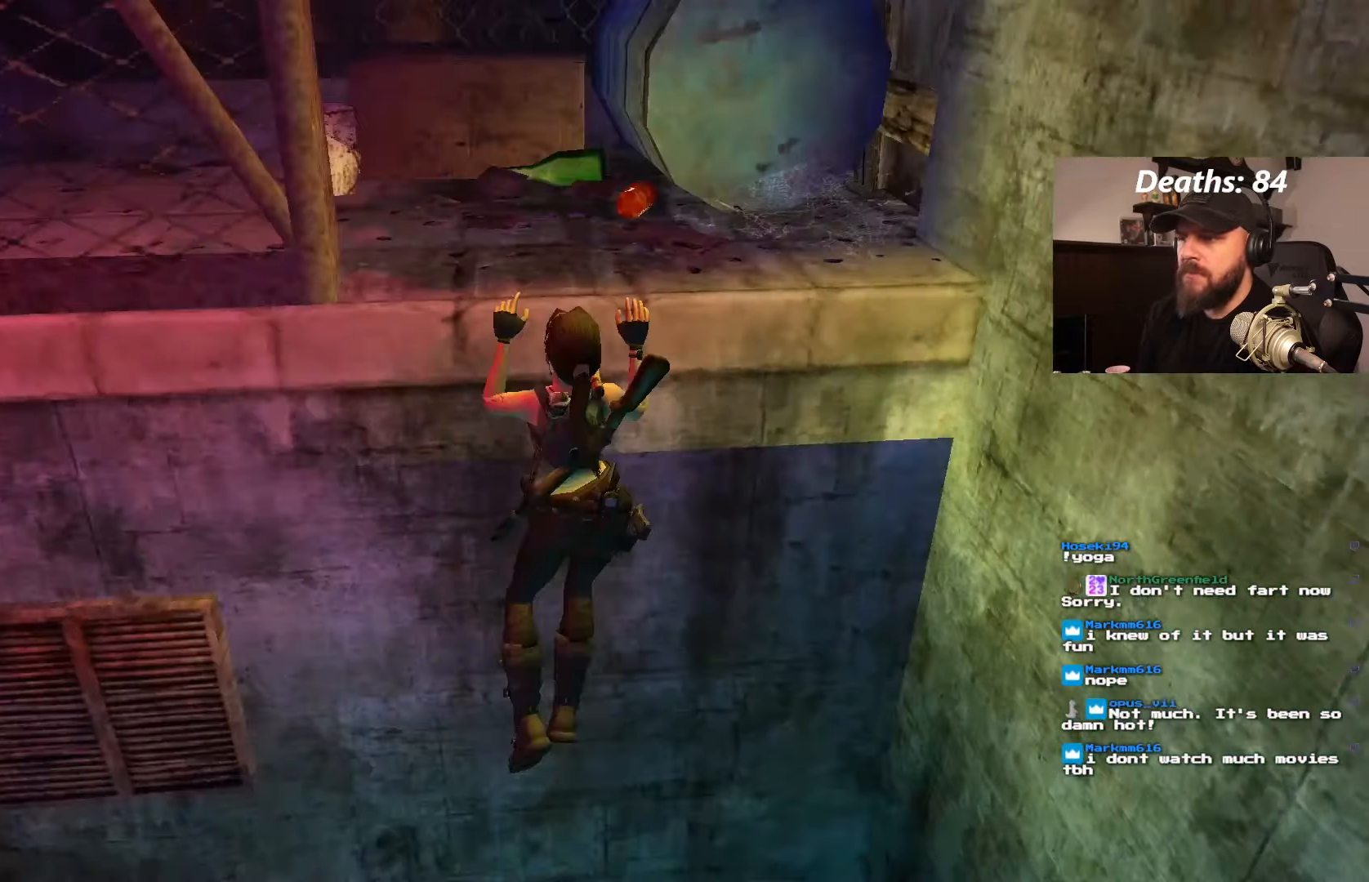
{"dt_ms": 500, "buttons": ["CROSS"], "left_stick": "center", "right_stick": "center", "events": [[100, "DPAD_UP", "up"]]}
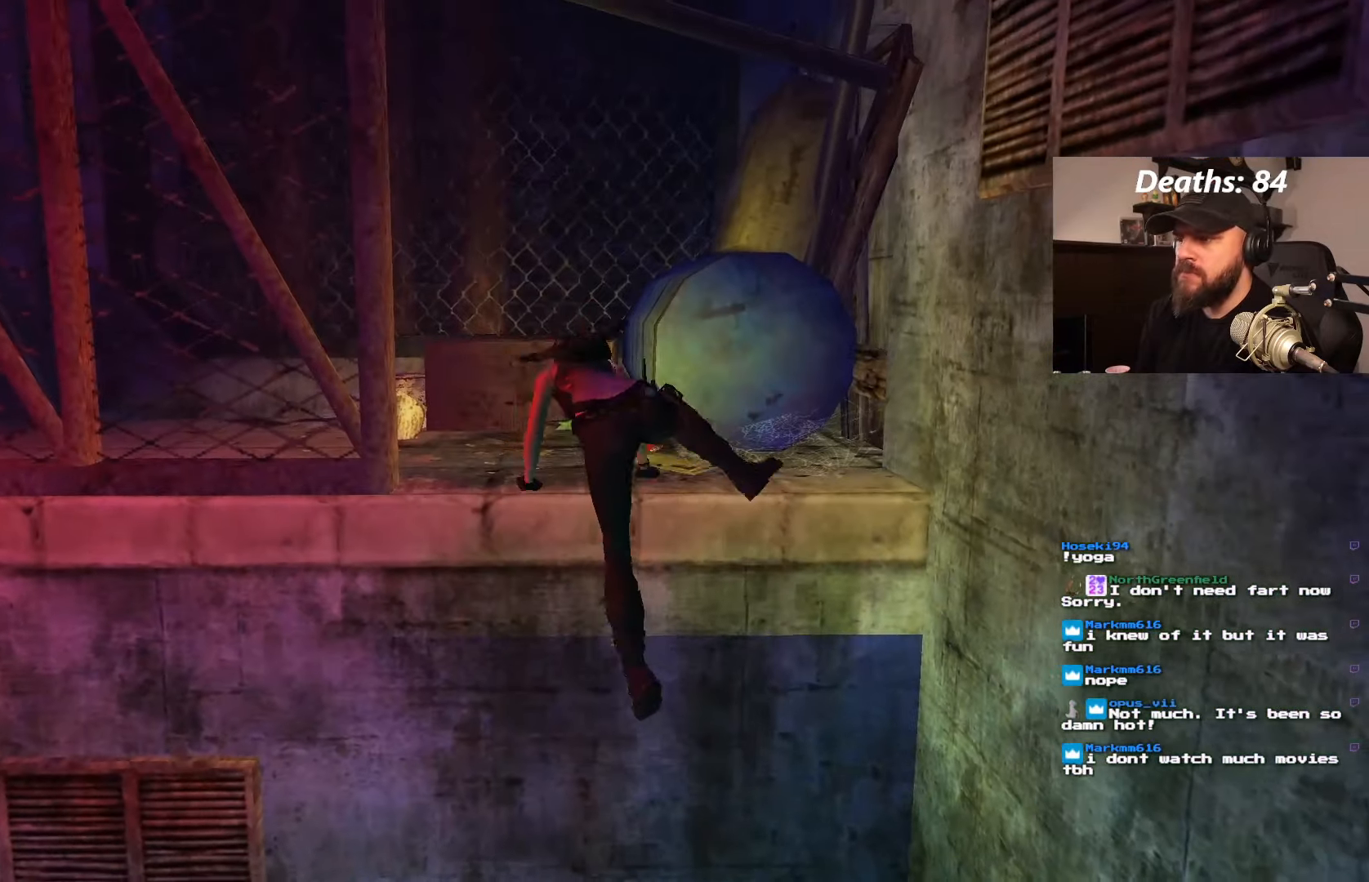
{"dt_ms": 500, "buttons": [], "left_stick": "center", "right_stick": "center", "events": [[33, "CROSS", "up"]]}
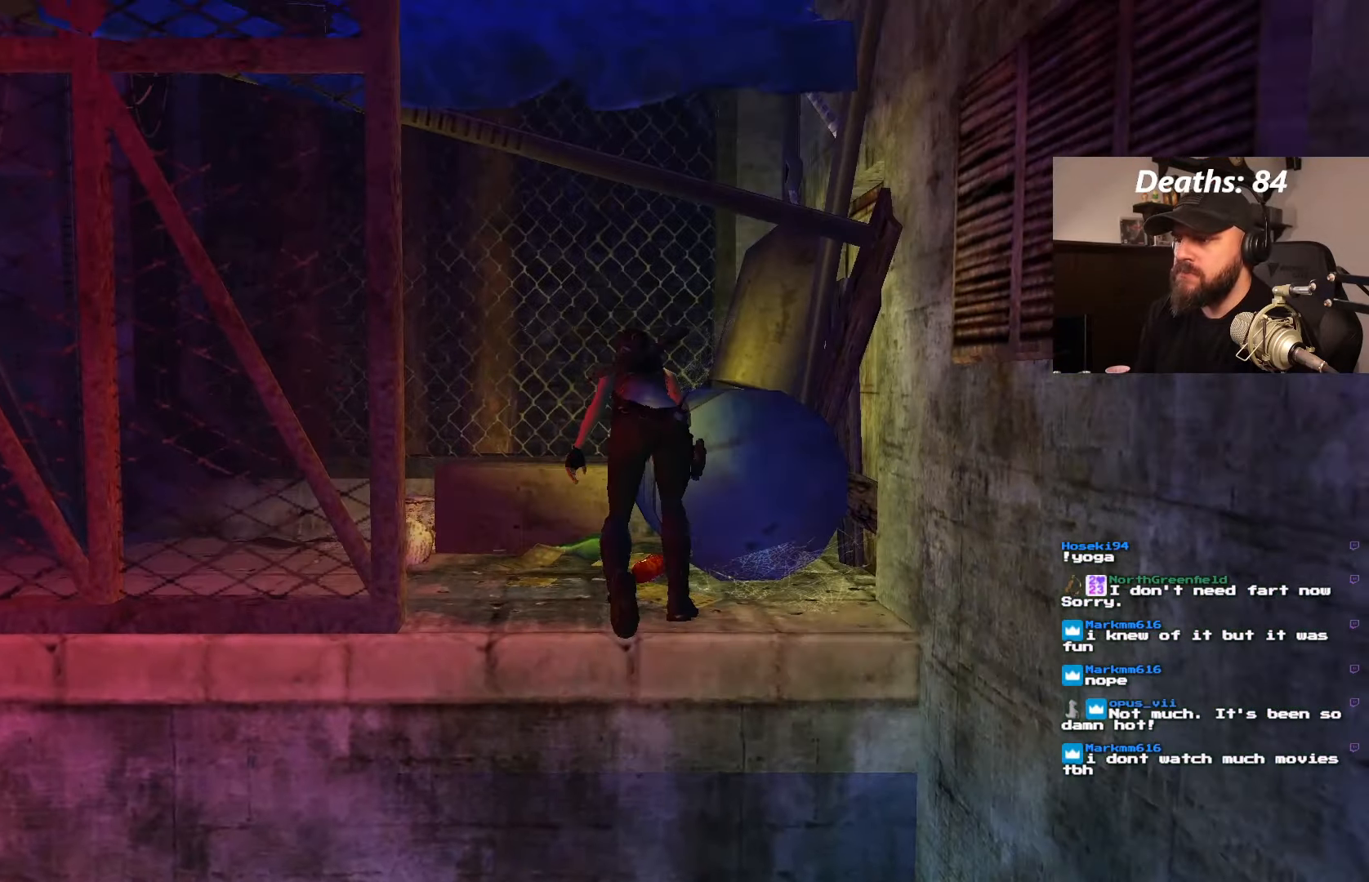
{"dt_ms": 500, "buttons": ["DPAD_LEFT"], "left_stick": "center", "right_stick": "center", "events": [[350, "DPAD_LEFT", "down"]]}